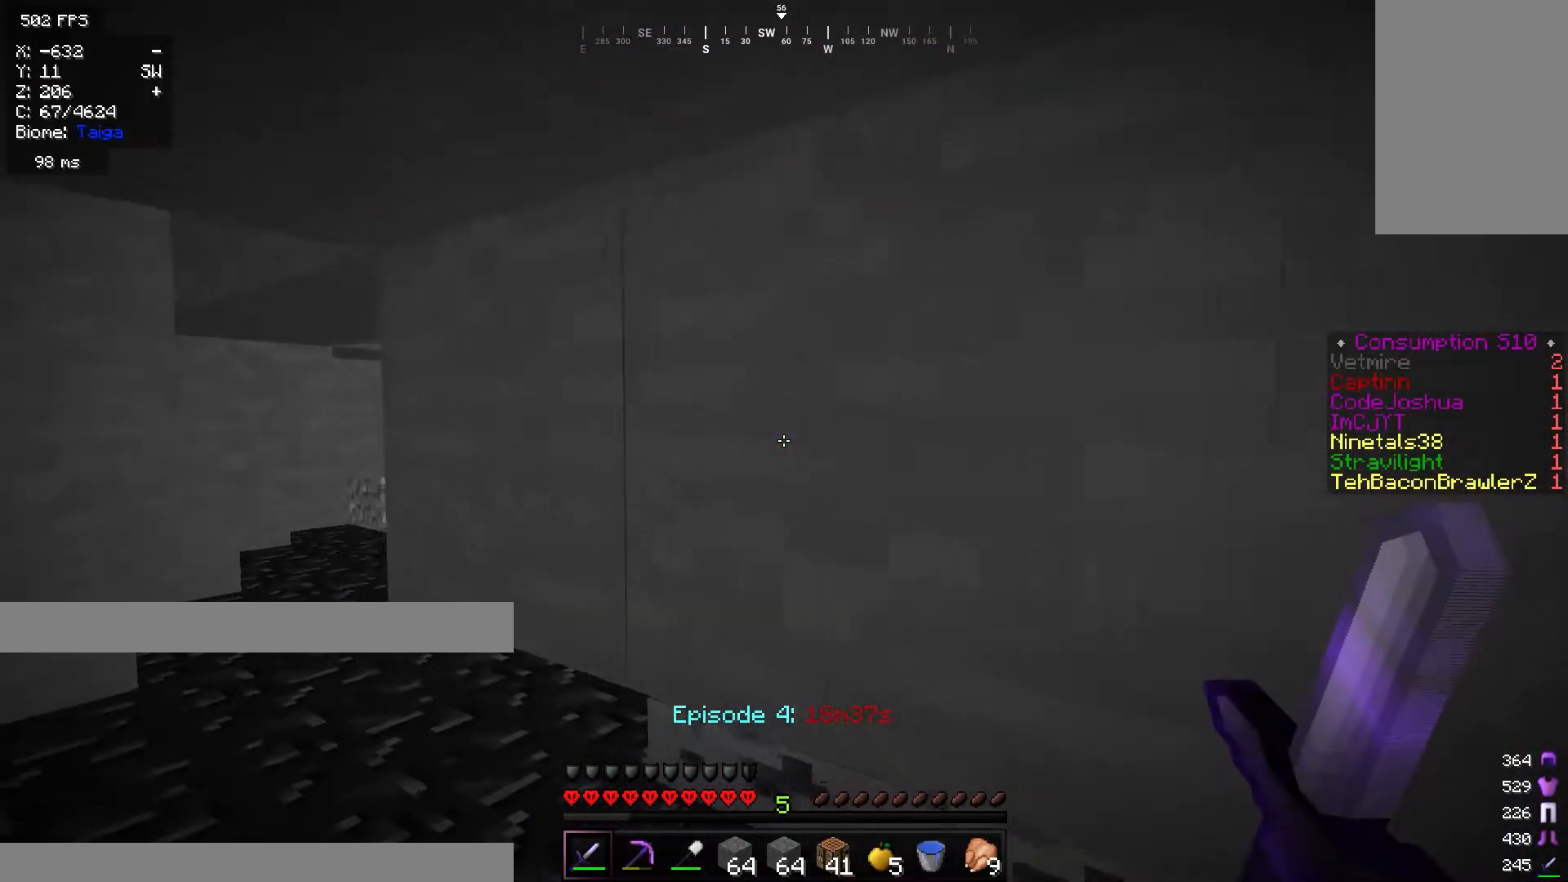
Gameplay with keyboard and mouse; each line is a JSON object with the keys and mouse buttons held at the frame after it. "events" lists presses ("down") and releases ("up") of "a", "d", "s", "w", "mouse_left" and "mouse_right" between this image and that frame as [ms after this image, input, new state], when the widget could be followed in between. "mouse_left", "mouse_right" = the "left", "right" buttons of the "mouse" list. No other keys are recorded. Fast repeated clicks can show as one long hold. Mouse movement is not recorded.
{"keys": ["a", "w"], "mouse": [], "events": []}
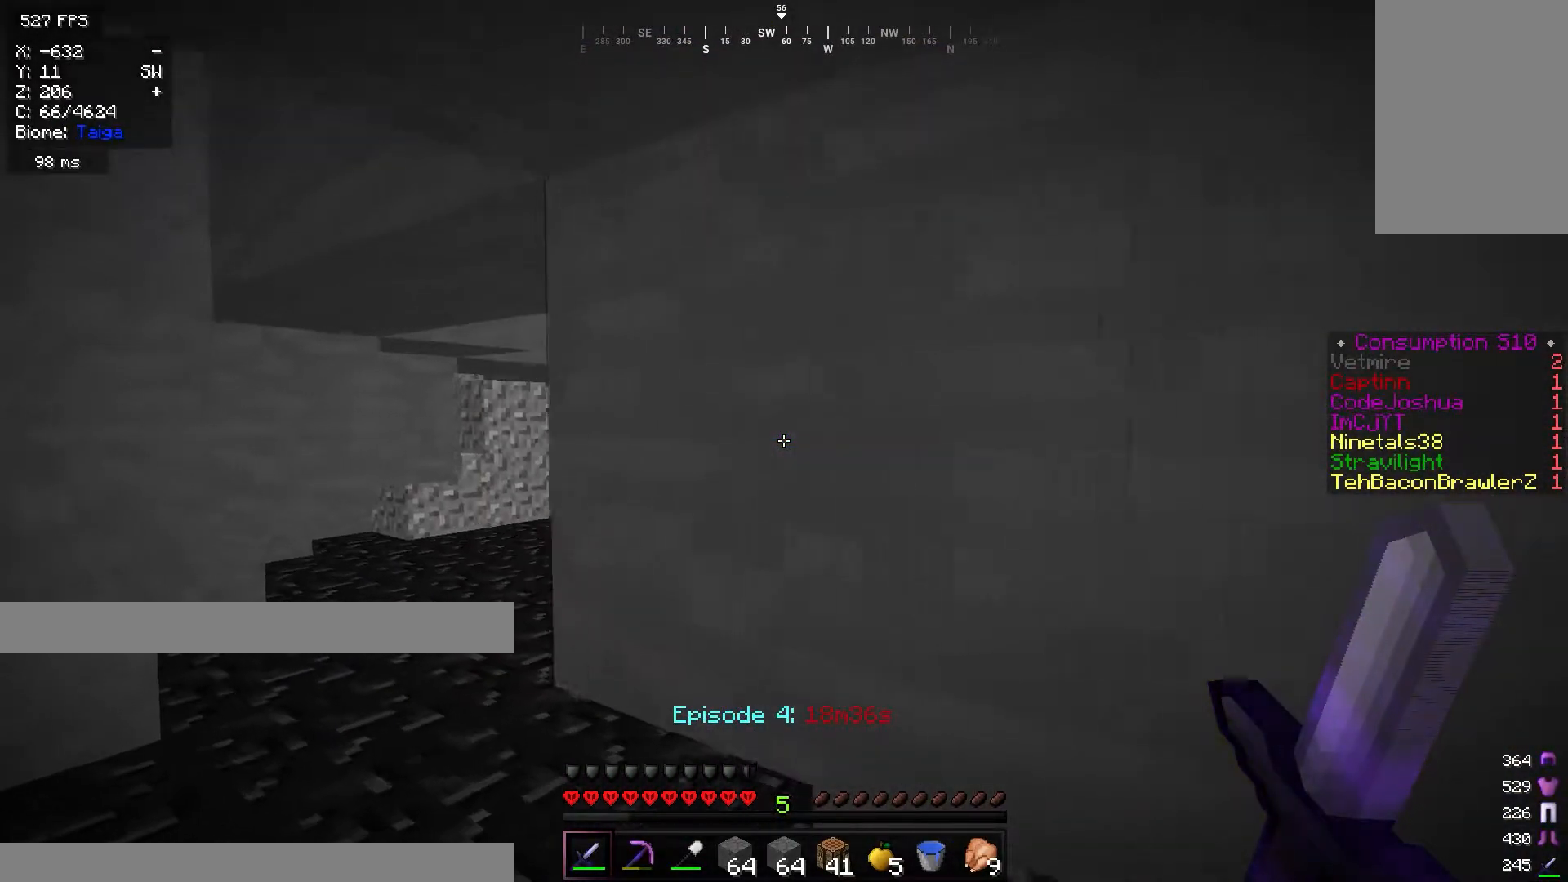
{"keys": ["a", "w"], "mouse": [], "events": []}
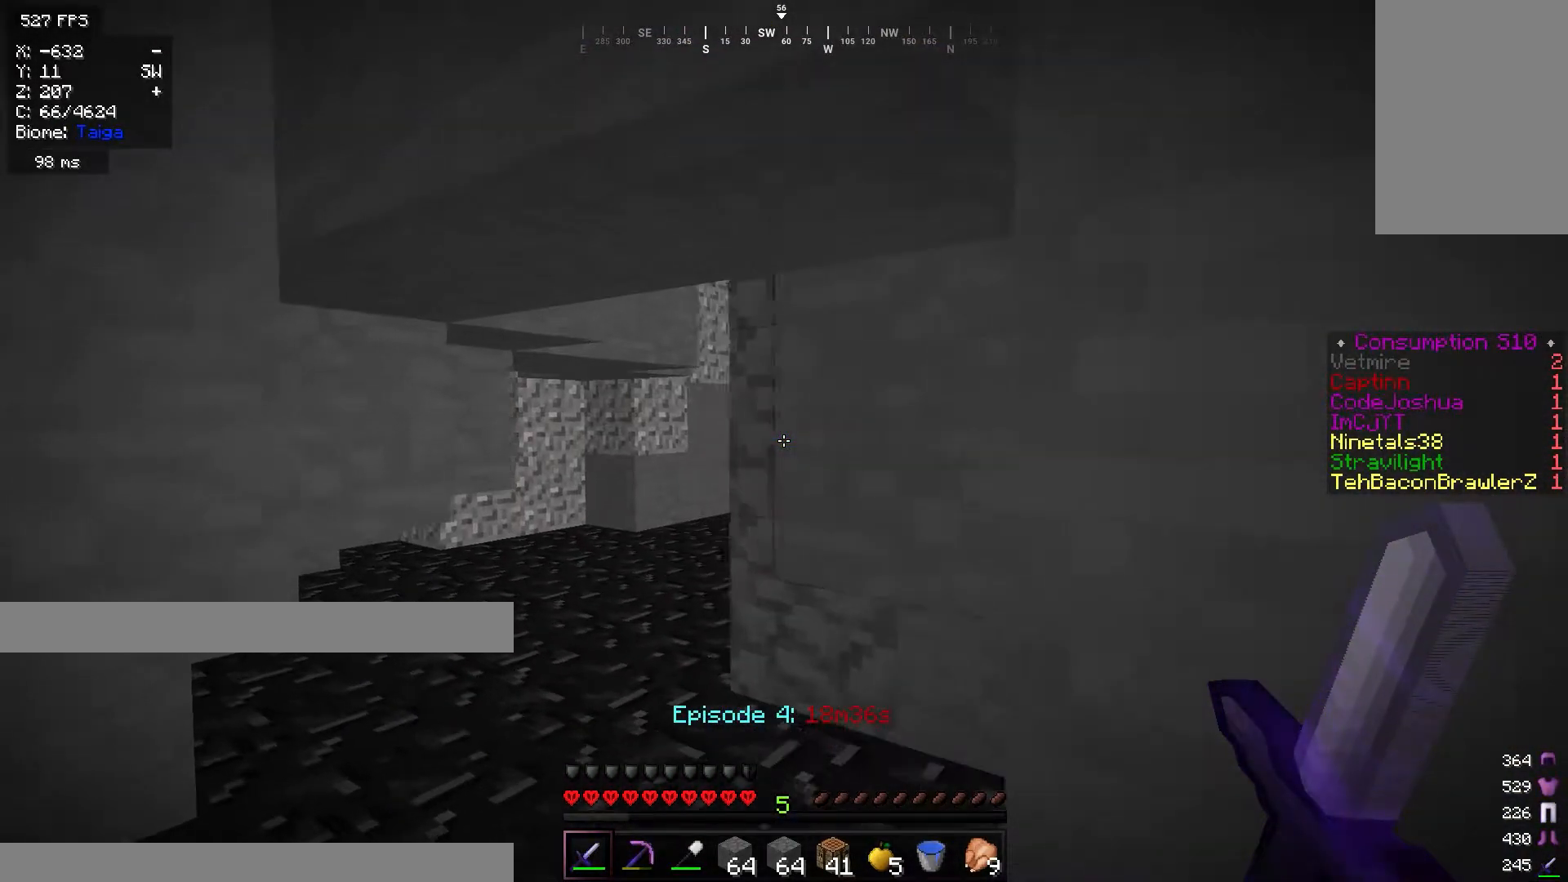
{"keys": ["w"], "mouse": [], "events": [[267, "a", "up"]]}
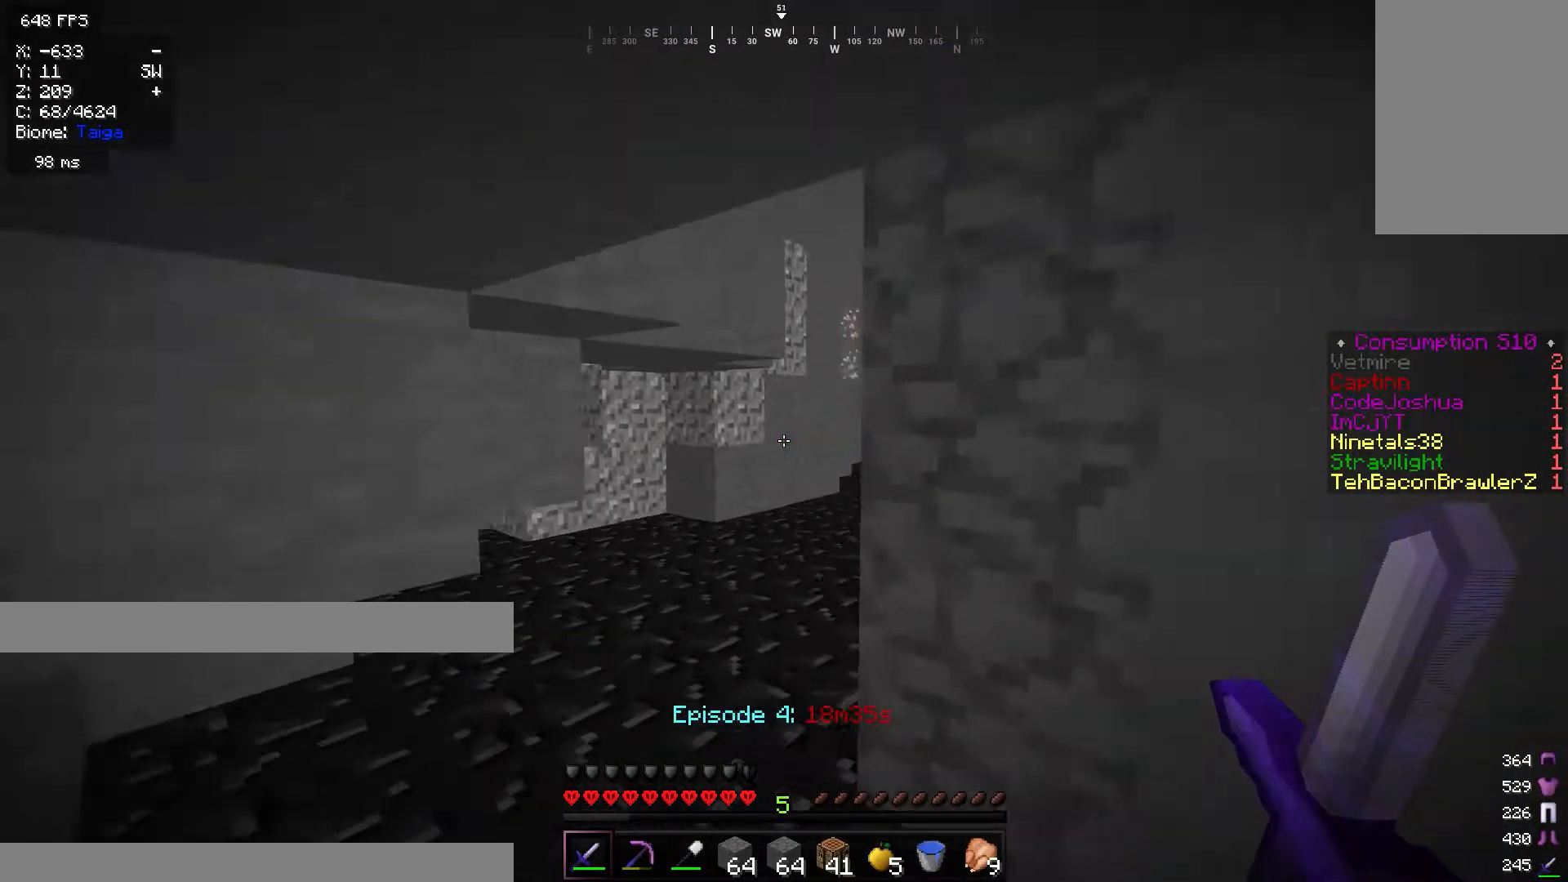
{"keys": ["w"], "mouse": [], "events": [[84, "a", "down"], [484, "a", "up"]]}
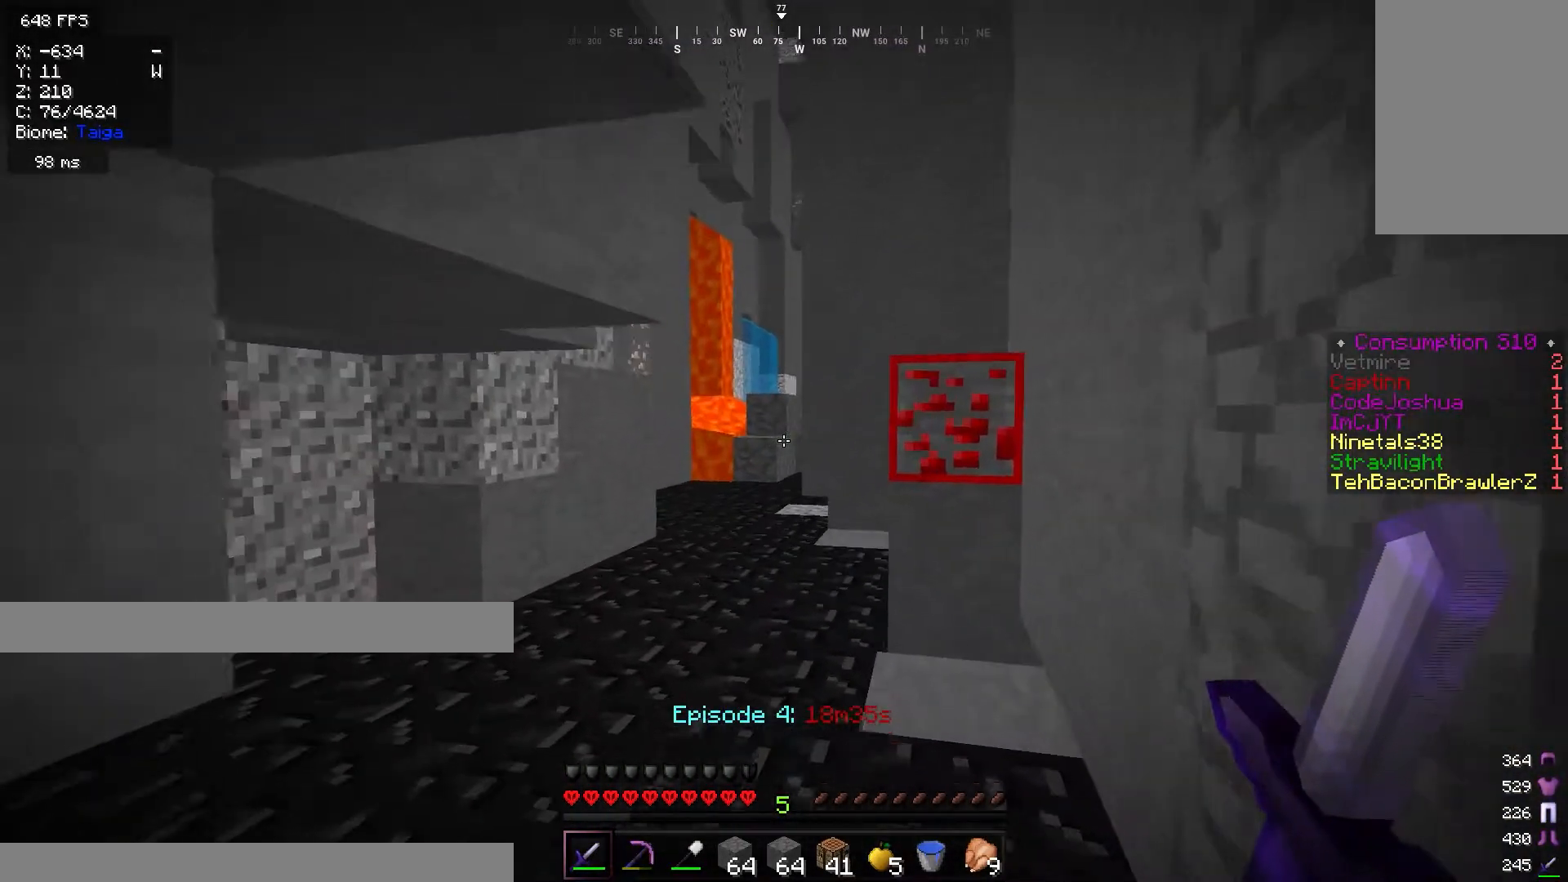
{"keys": ["w"], "mouse": [], "events": []}
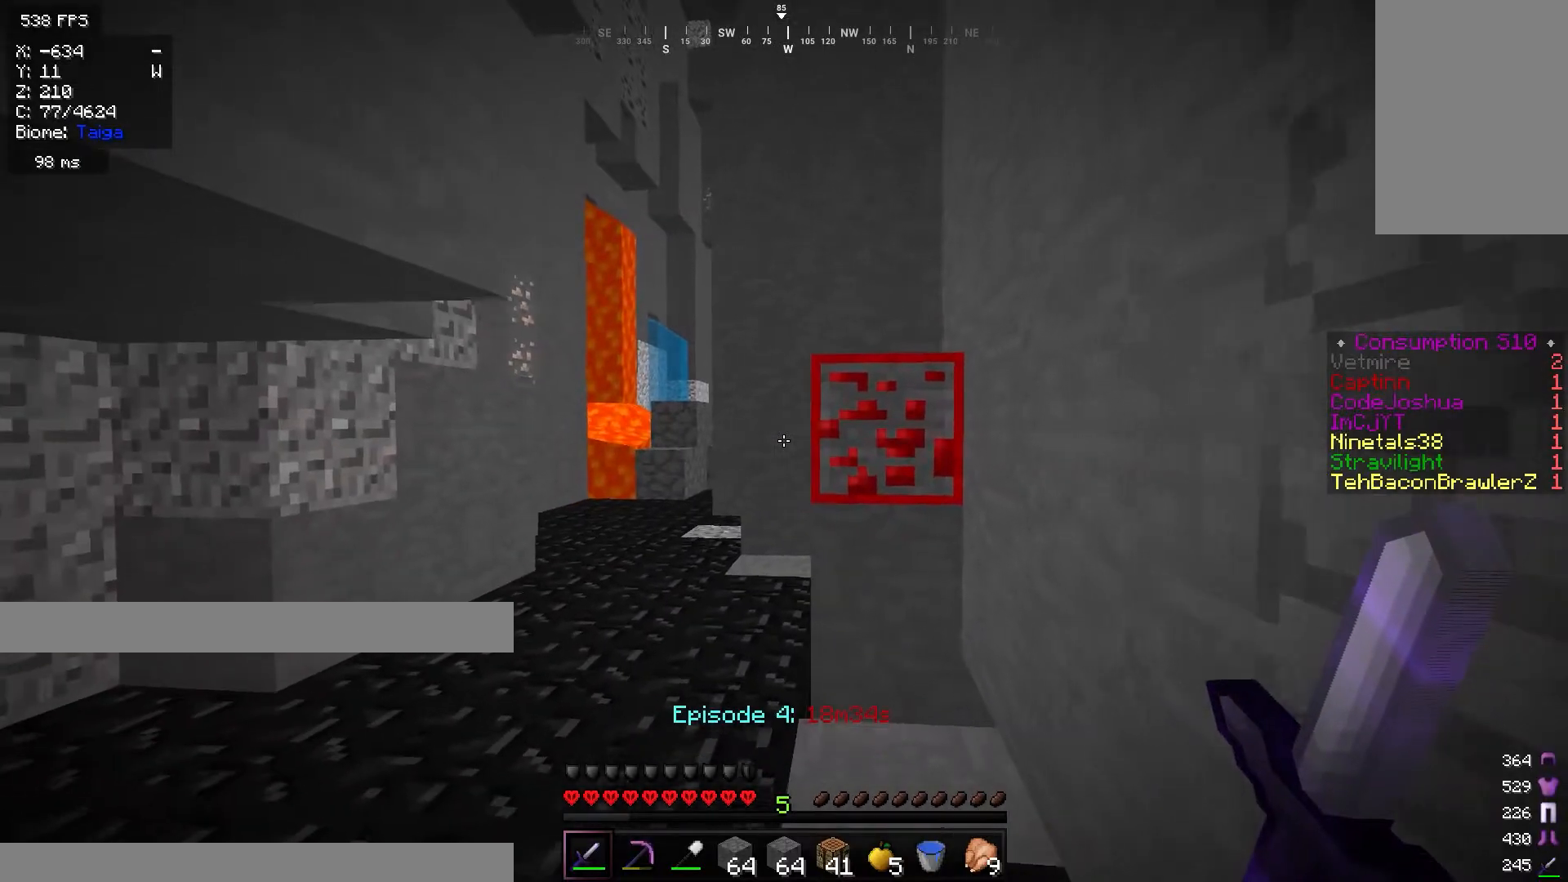
{"keys": ["w"], "mouse": [], "events": [[184, "d", "down"], [384, "d", "up"]]}
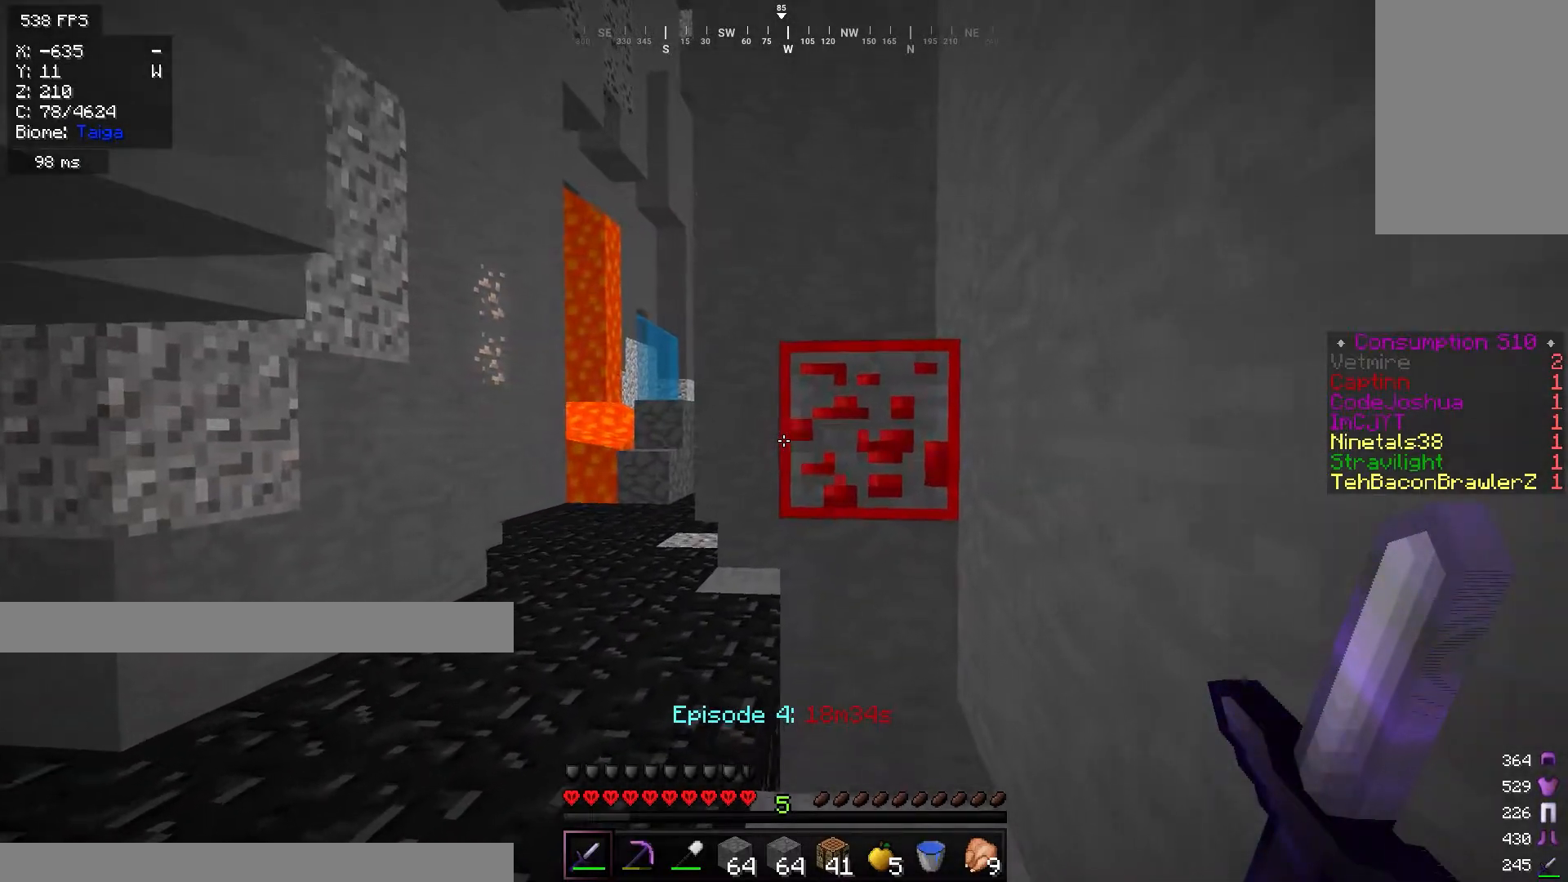
{"keys": ["w"], "mouse": [], "events": []}
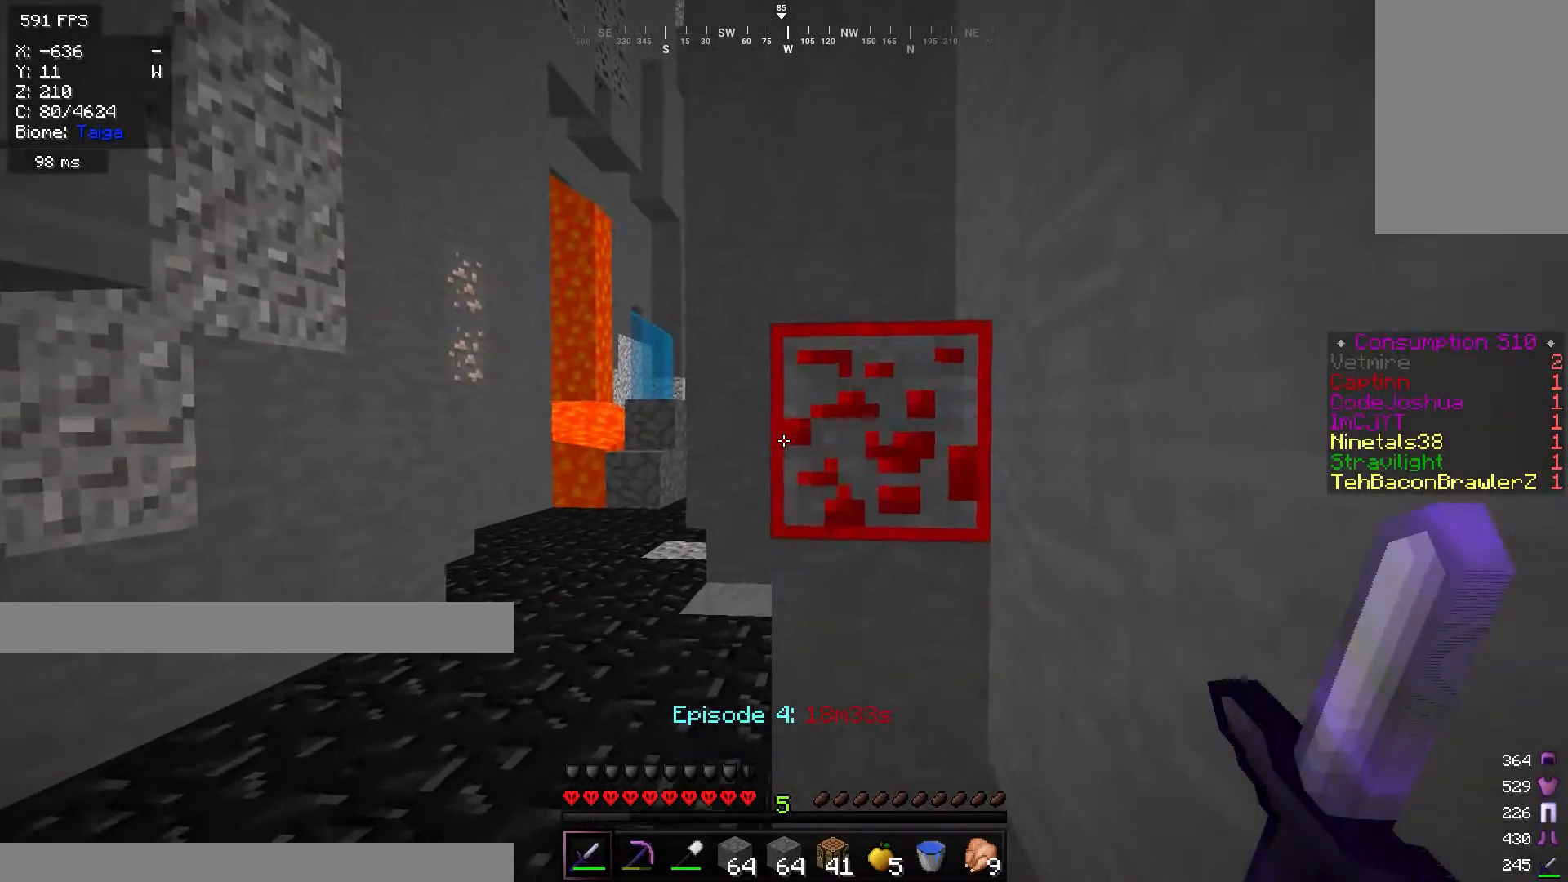
{"keys": ["a", "w"], "mouse": [], "events": [[484, "a", "down"]]}
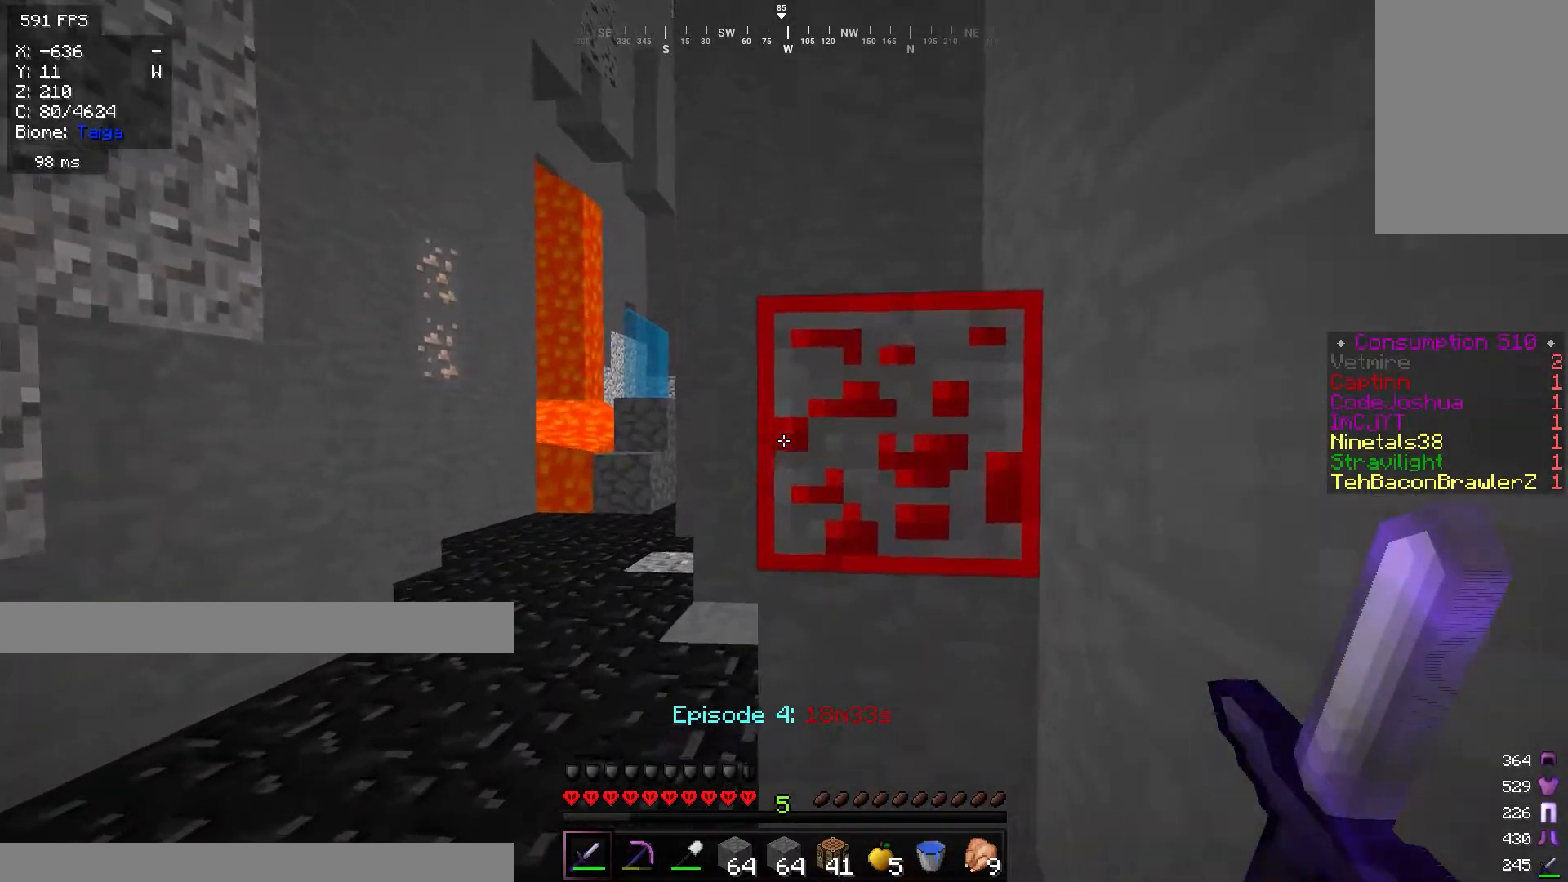
{"keys": ["a", "w"], "mouse": [], "events": []}
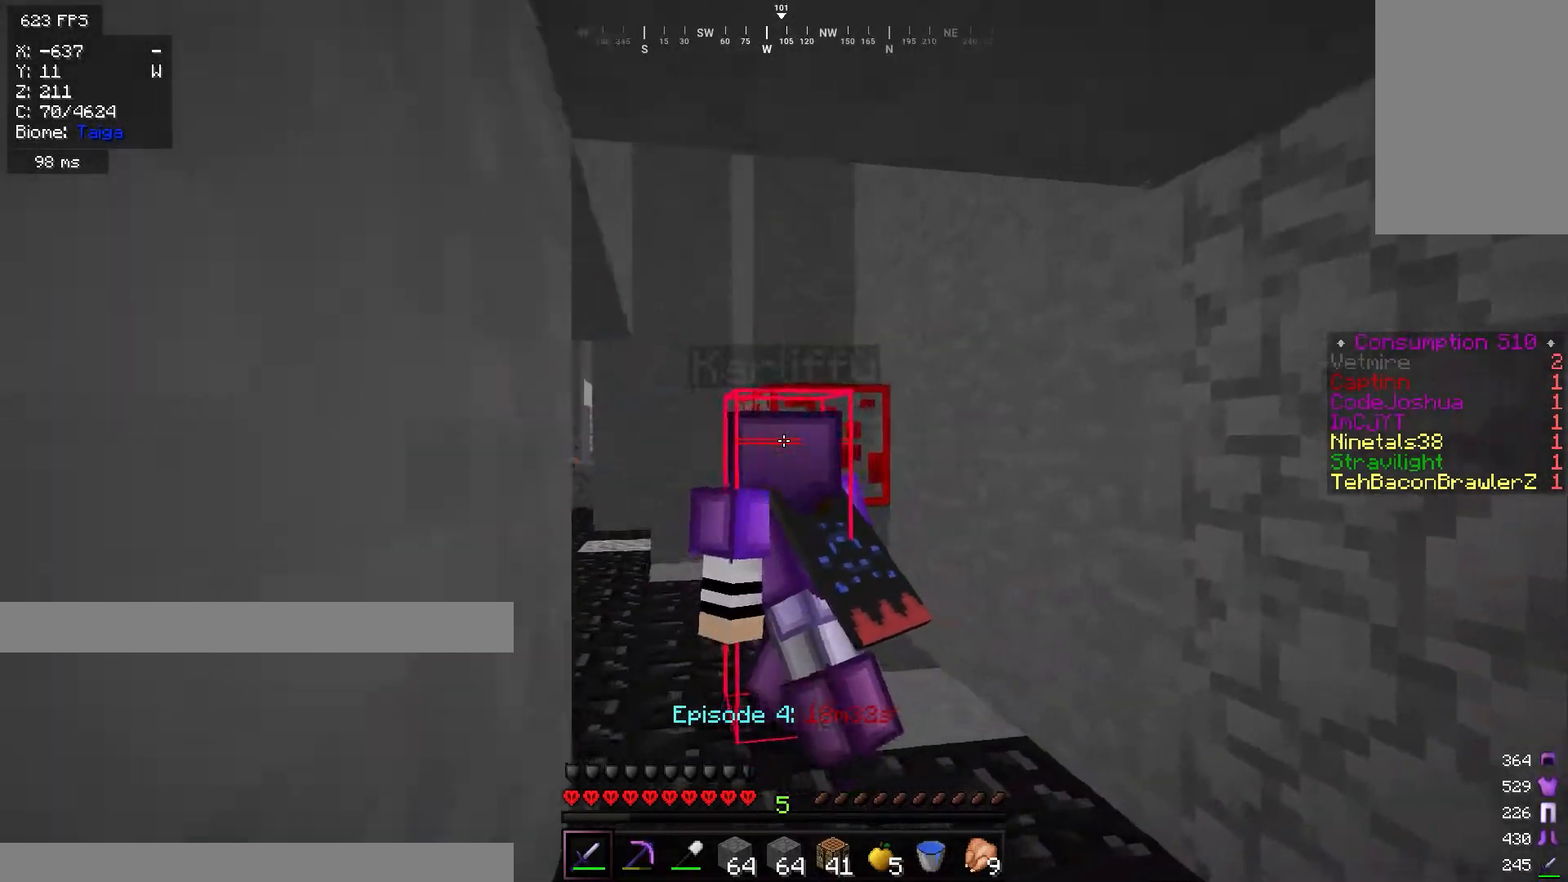
{"keys": ["a", "w"], "mouse": [], "events": []}
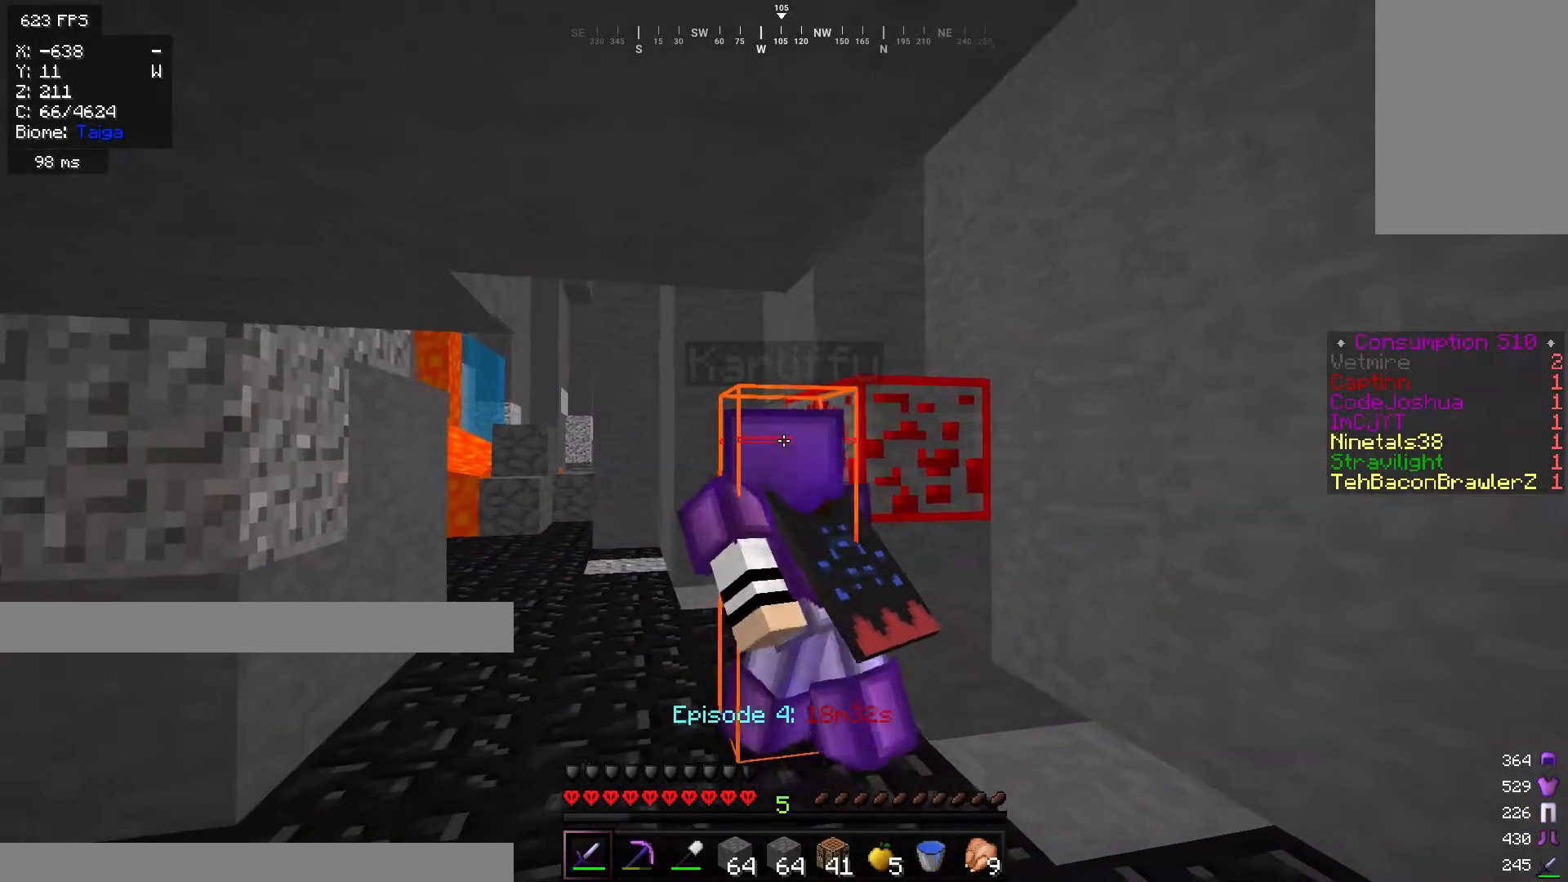
{"keys": ["a", "w"], "mouse": [], "events": [[17, "a", "up"], [183, "a", "down"]]}
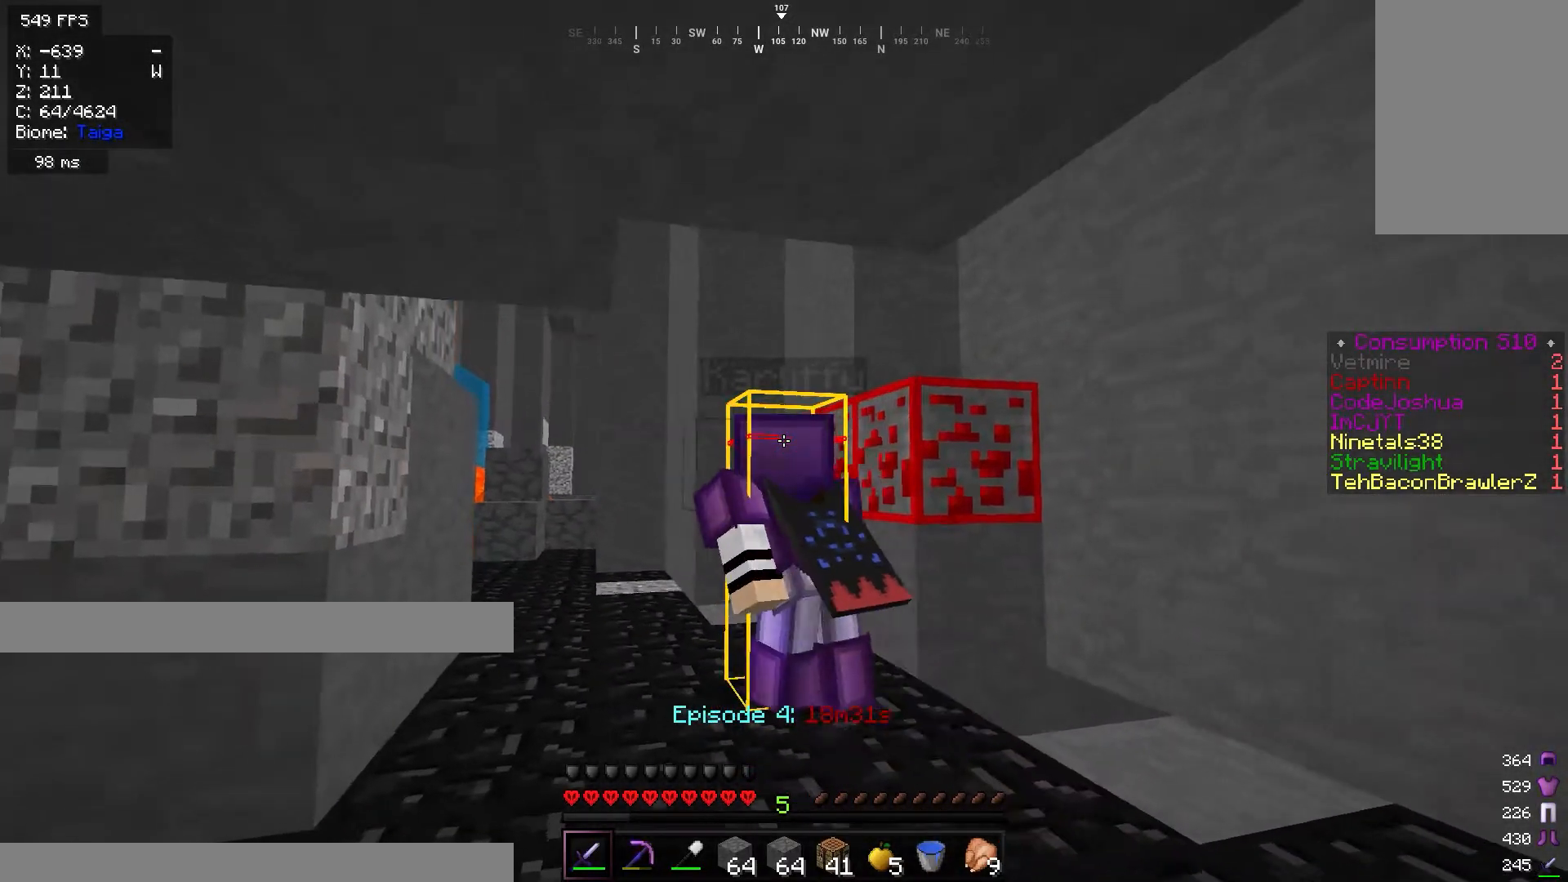
{"keys": ["w"], "mouse": [], "events": [[17, "a", "up"], [117, "a", "down"], [367, "a", "up"]]}
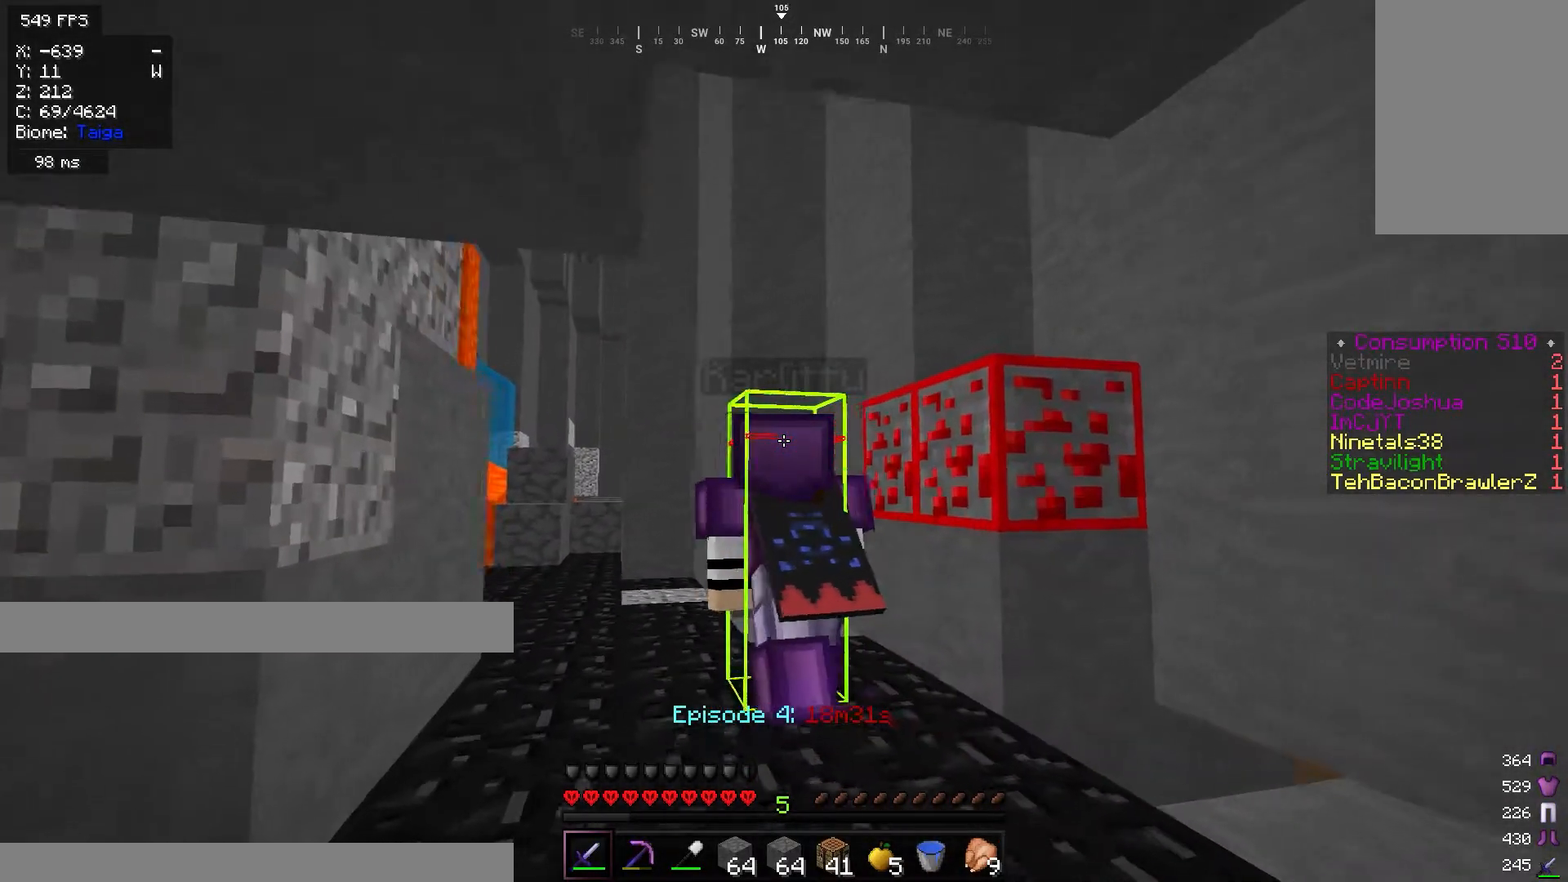
{"keys": ["a", "w"], "mouse": [], "events": [[17, "a", "down"], [334, "a", "up"], [417, "a", "down"]]}
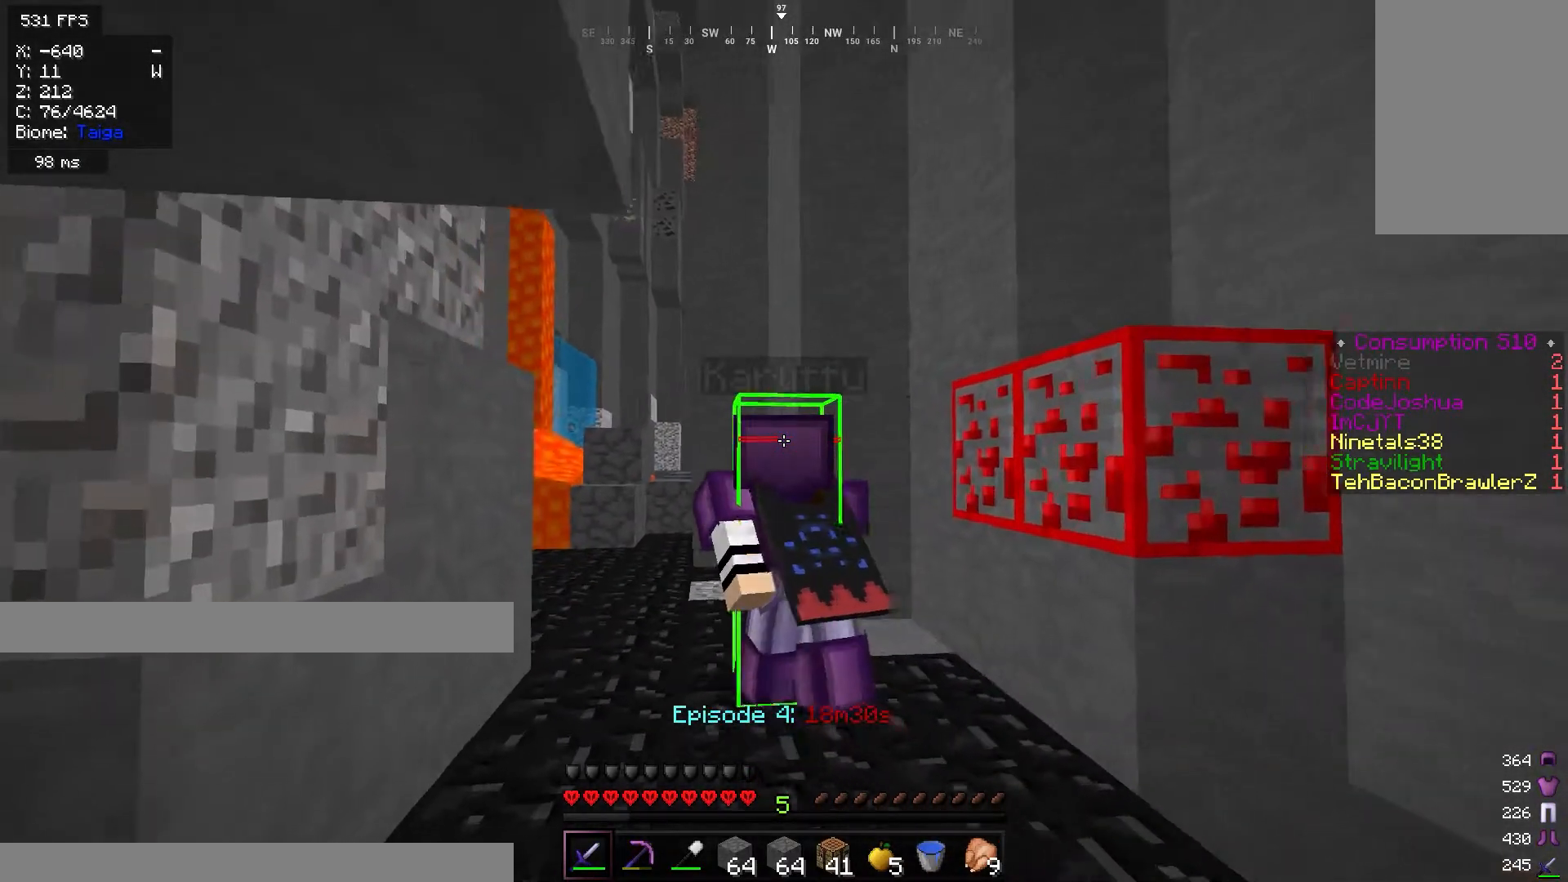
{"keys": ["w"], "mouse": [], "events": [[100, "a", "up"]]}
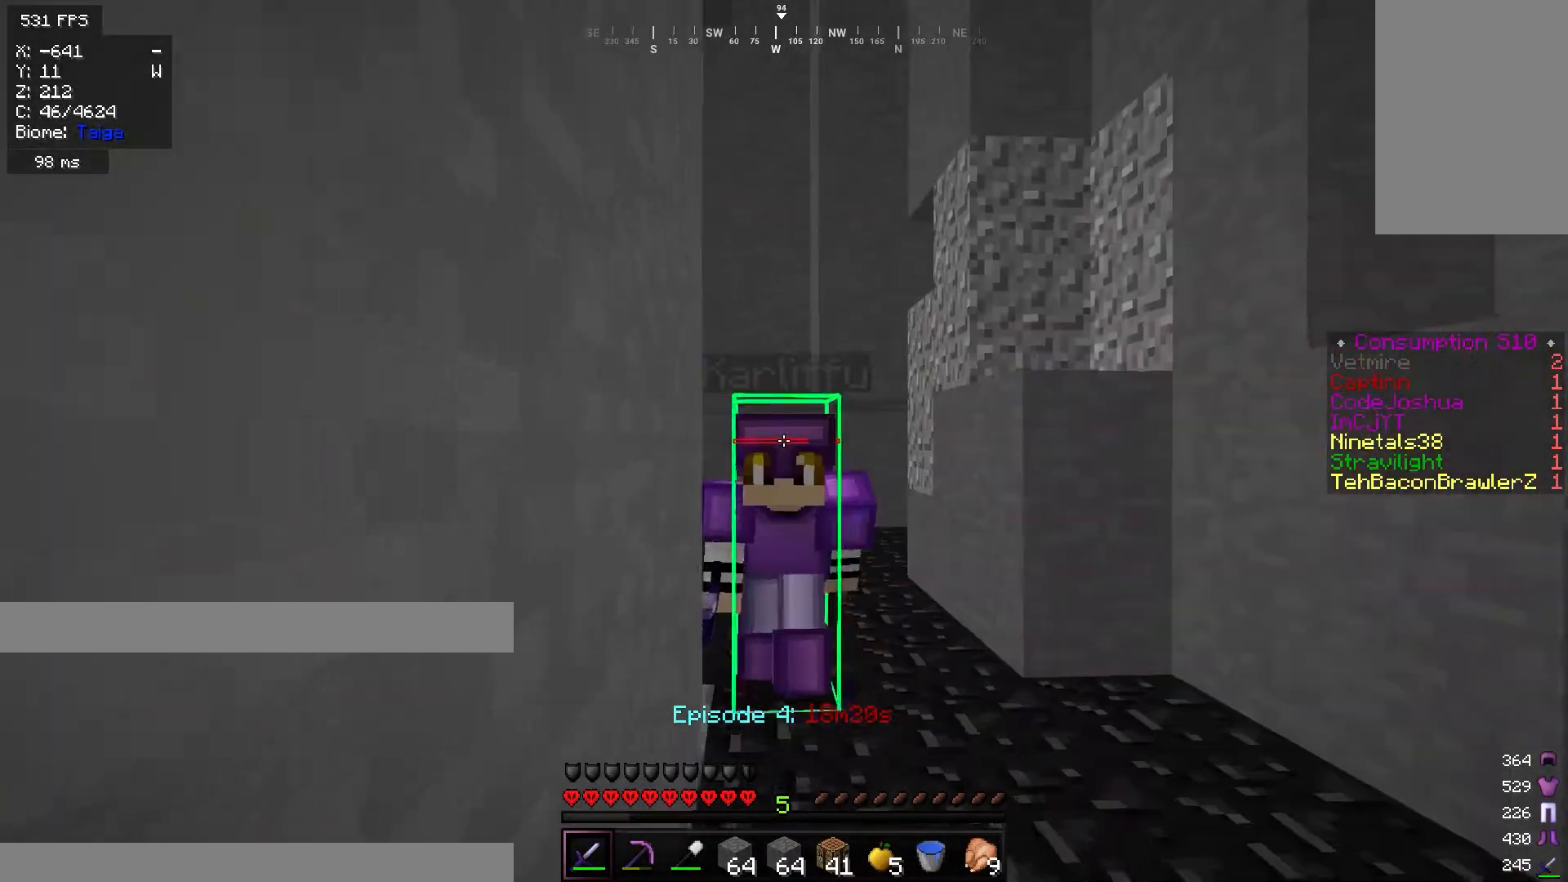
{"keys": ["w"], "mouse": [], "events": [[183, "a", "down"], [350, "a", "up"]]}
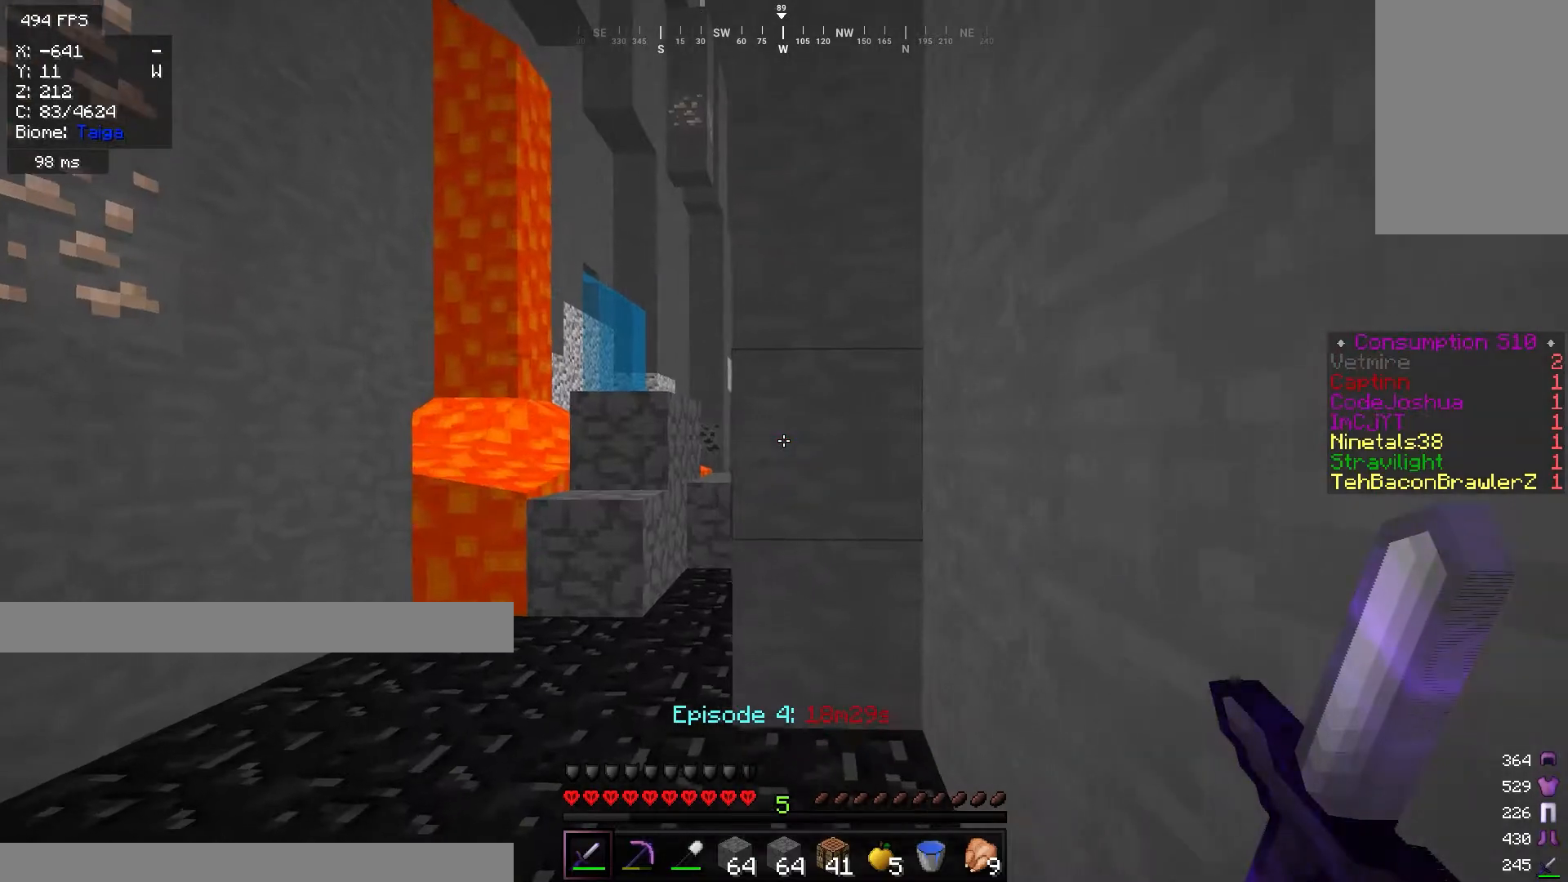
{"keys": ["w"], "mouse": [], "events": [[134, "d", "down"], [284, "d", "up"]]}
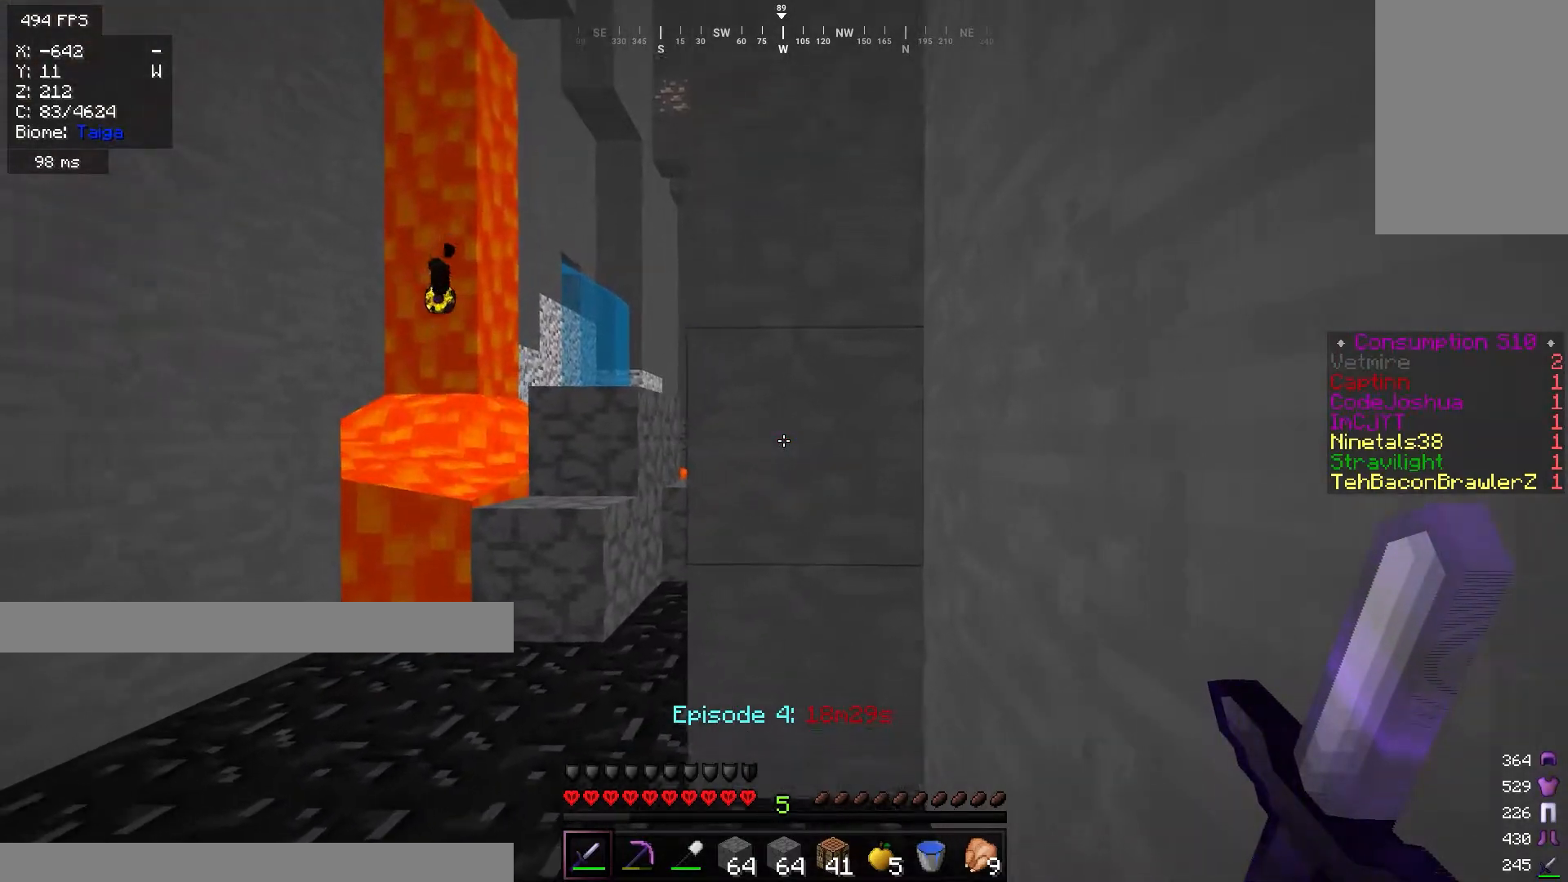
{"keys": ["d", "w"], "mouse": [], "events": [[367, "d", "down"]]}
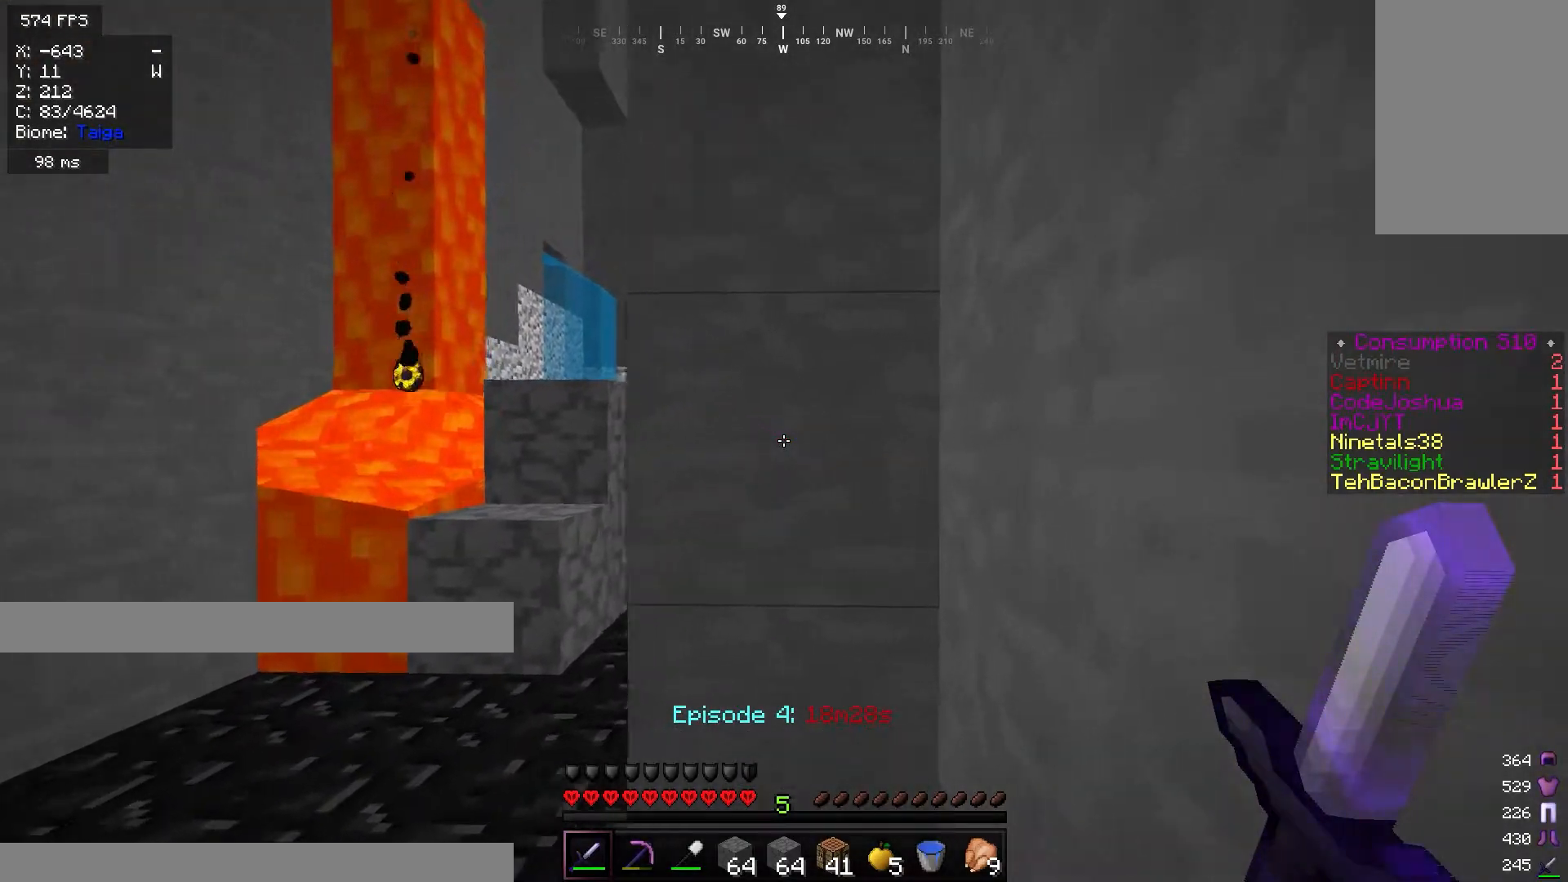
{"keys": ["w"], "mouse": [], "events": [[134, "d", "up"]]}
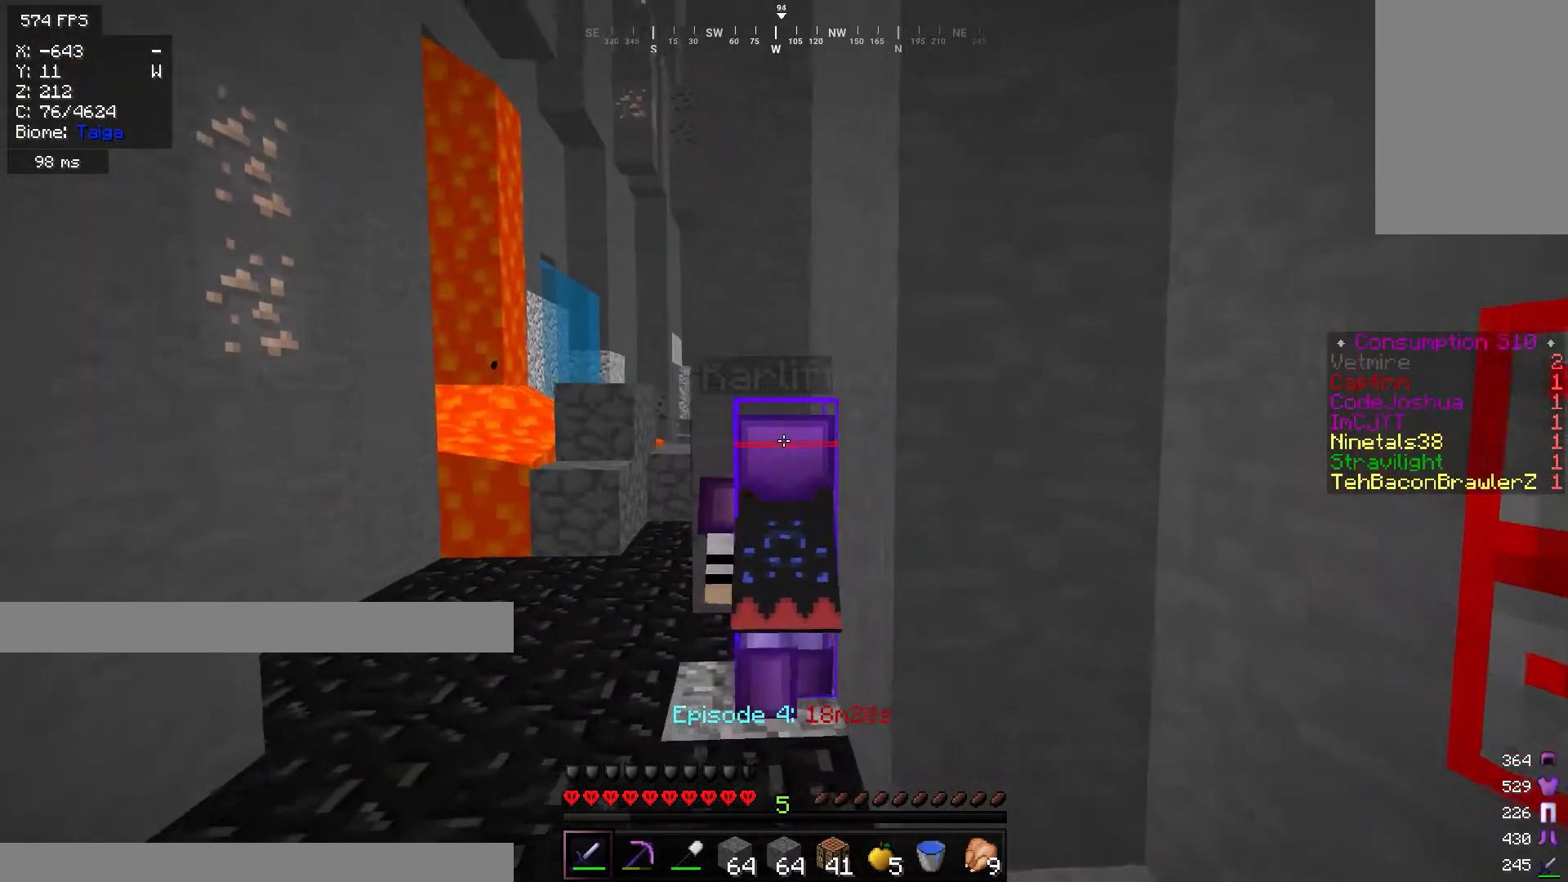
{"keys": ["a", "w"], "mouse": [], "events": [[384, "a", "down"]]}
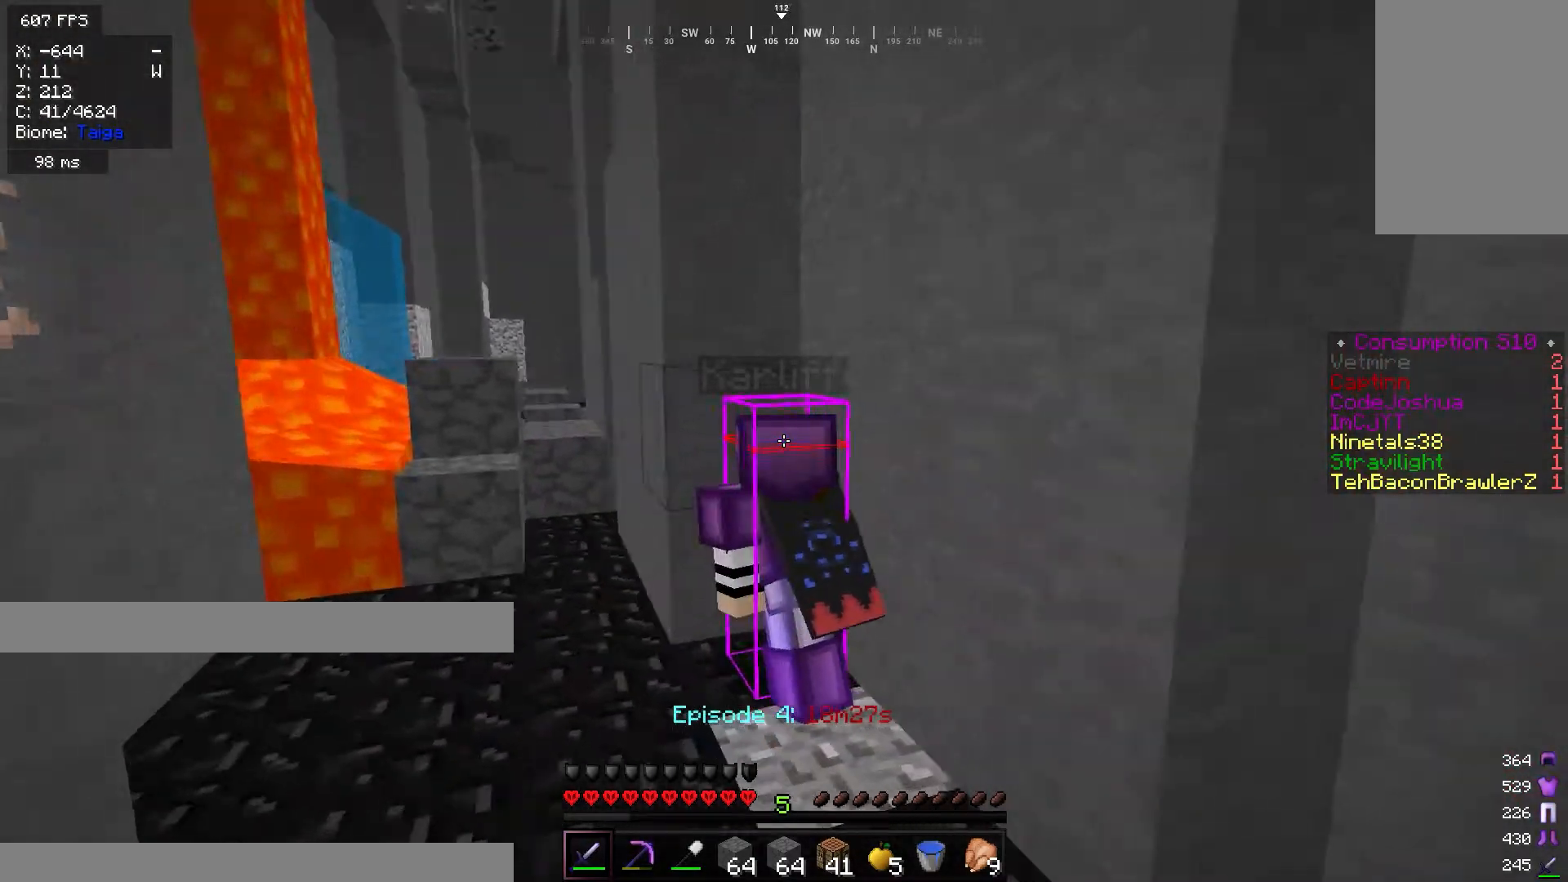
{"keys": ["a"], "mouse": [], "events": [[184, "w", "up"], [201, "a", "up"], [484, "a", "down"]]}
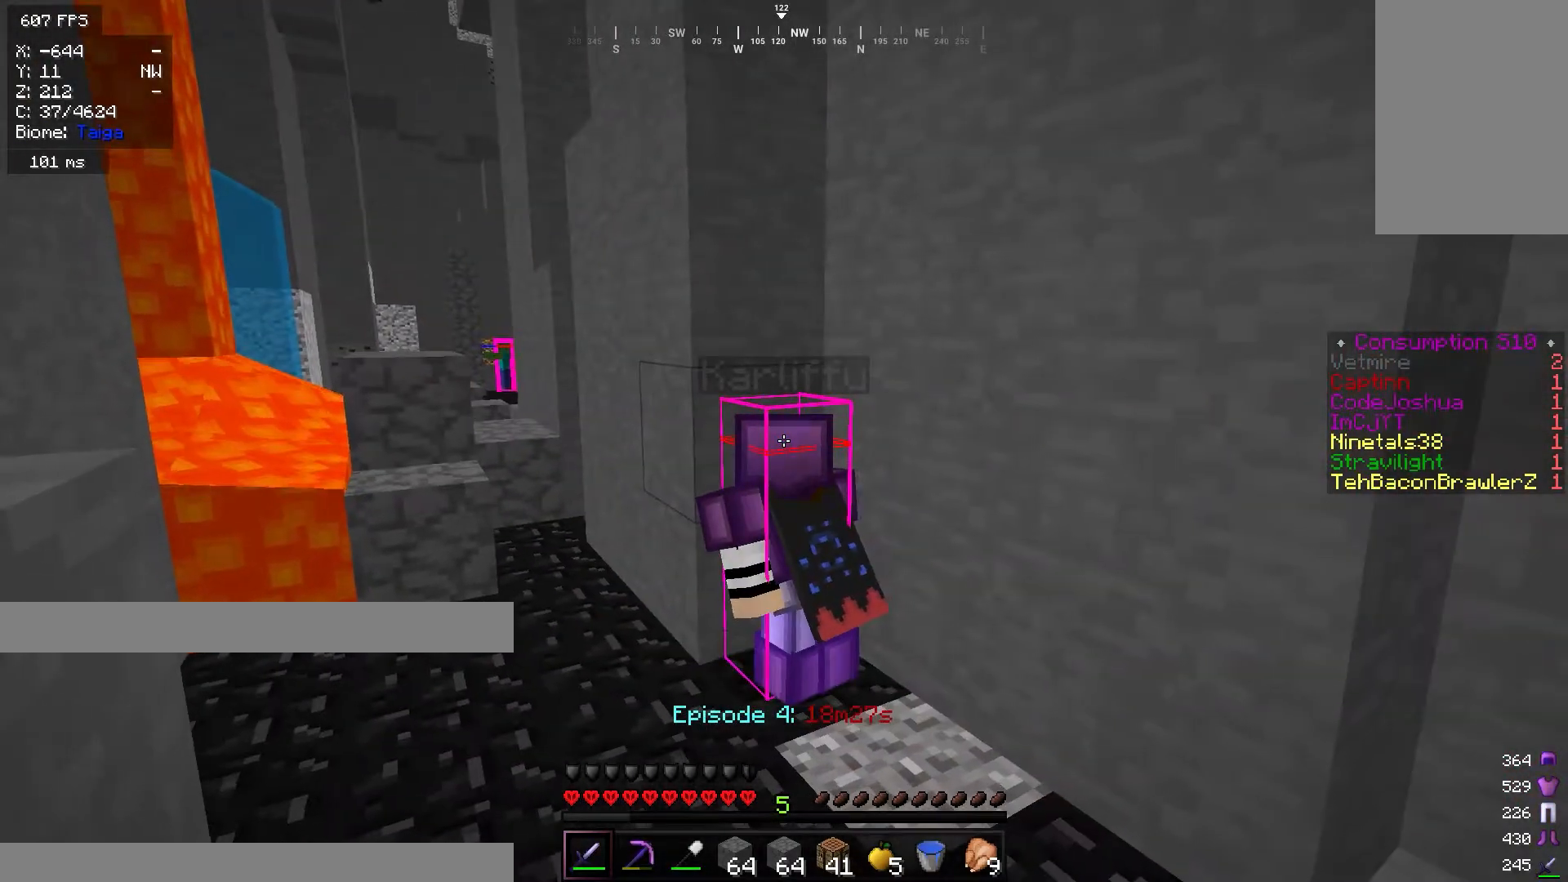
{"keys": ["a", "w"], "mouse": [], "events": [[467, "w", "down"]]}
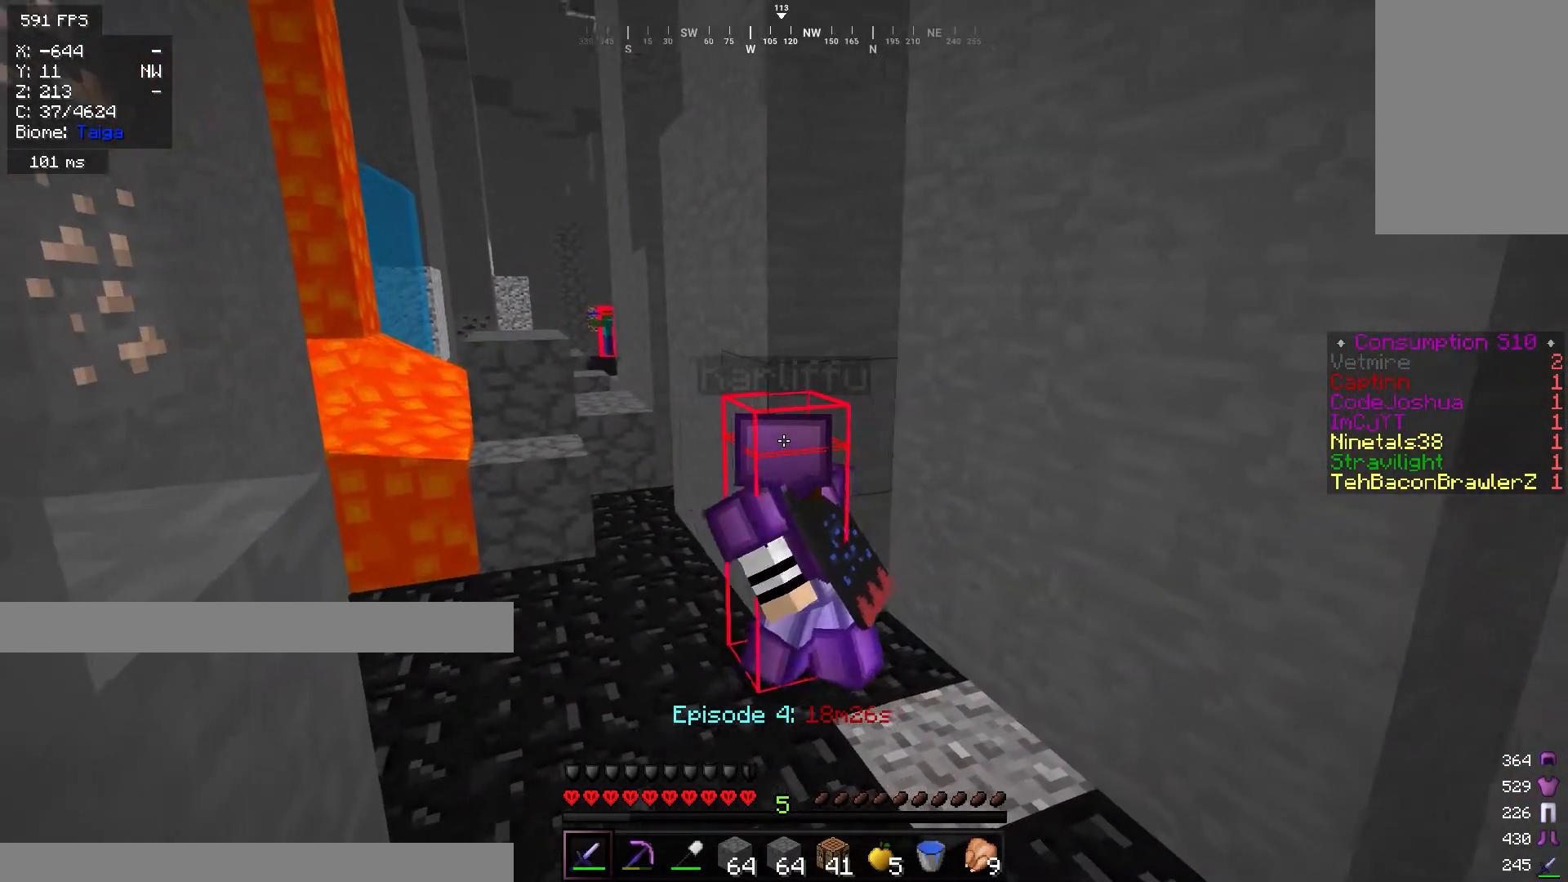
{"keys": ["a", "w"], "mouse": [], "events": []}
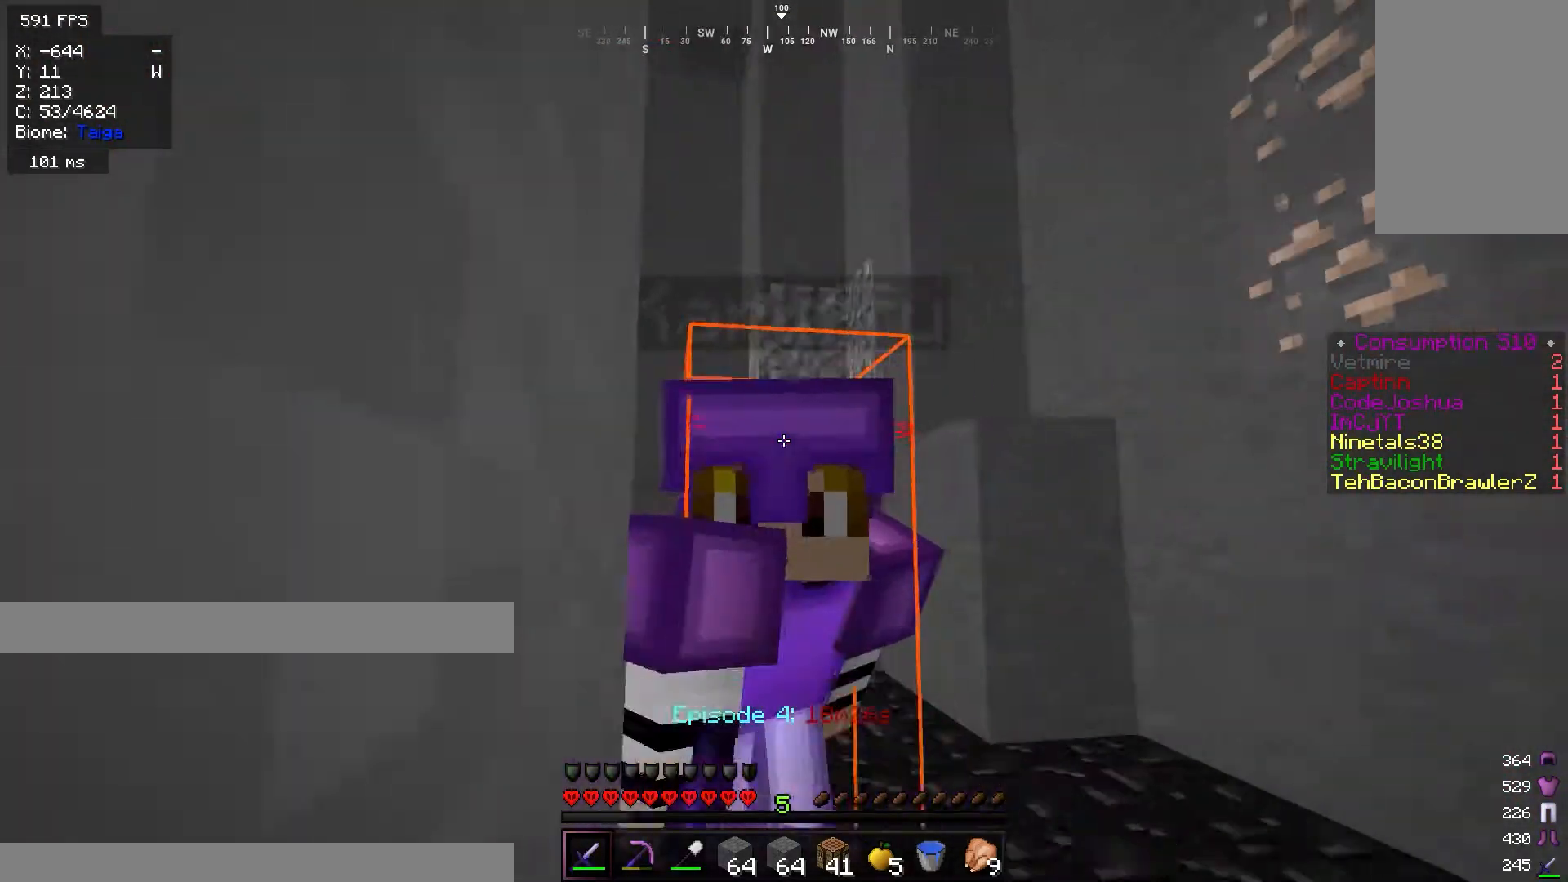
{"keys": ["w"], "mouse": [], "events": [[183, "a", "up"]]}
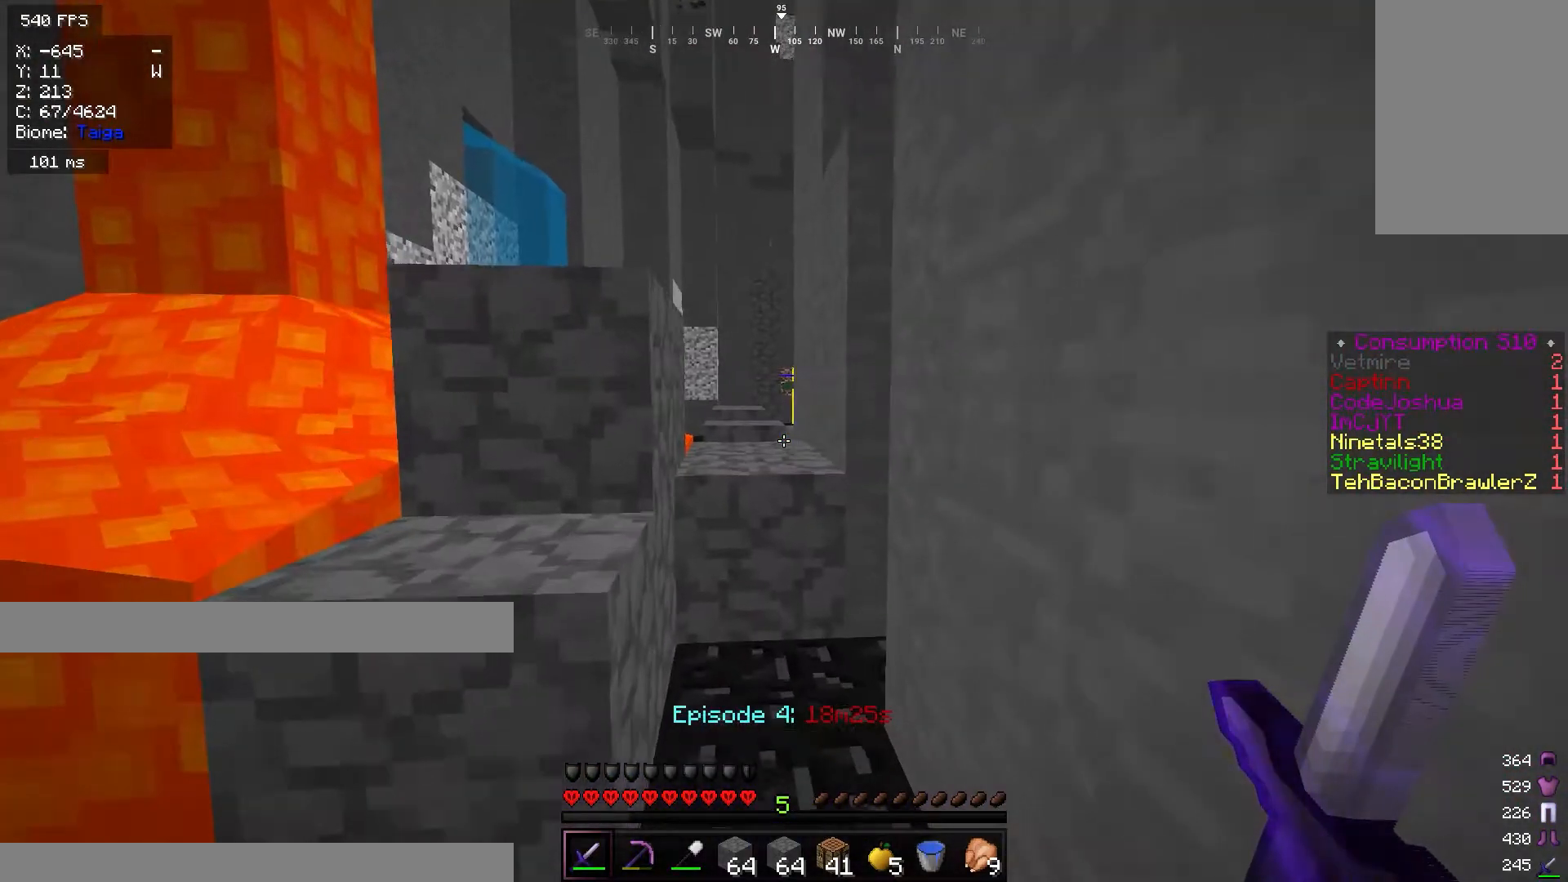
{"keys": ["w"], "mouse": [], "events": []}
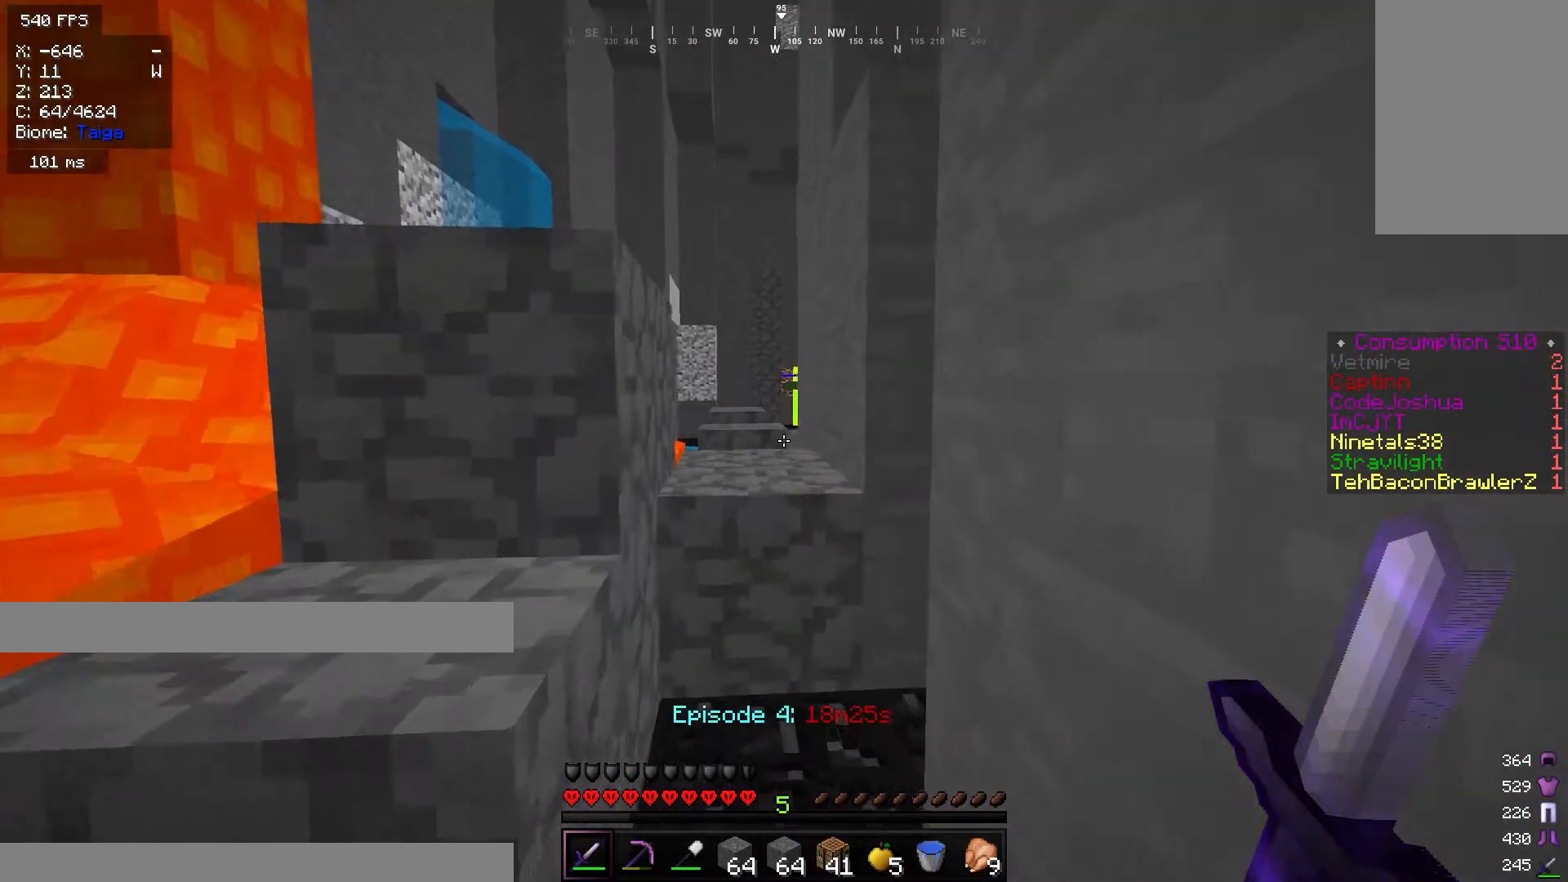
{"keys": ["w"], "mouse": [], "events": []}
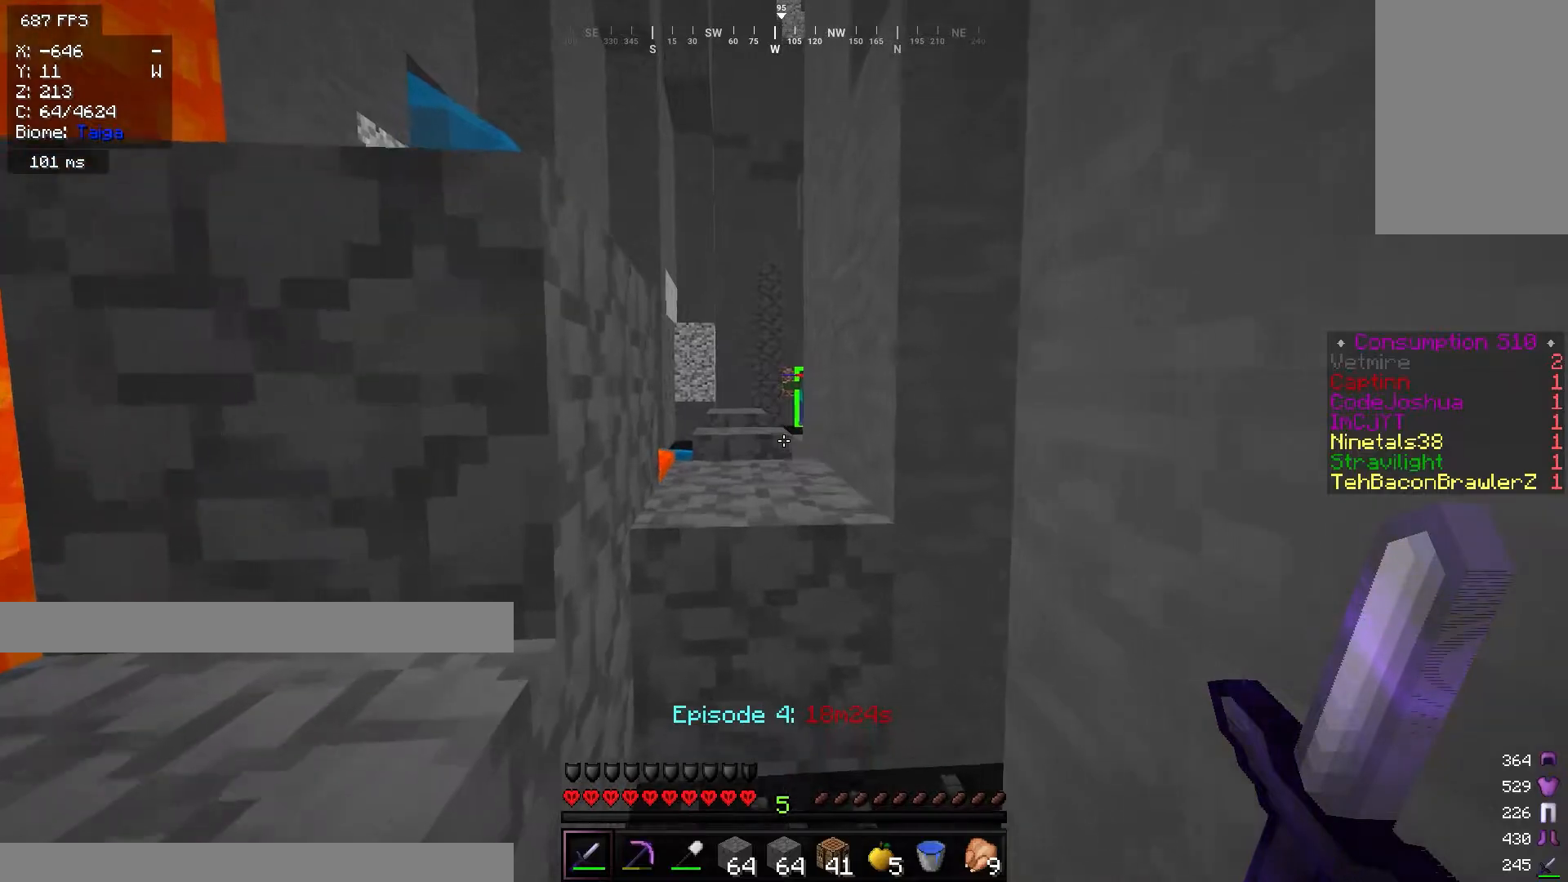
{"keys": ["w"], "mouse": [], "events": []}
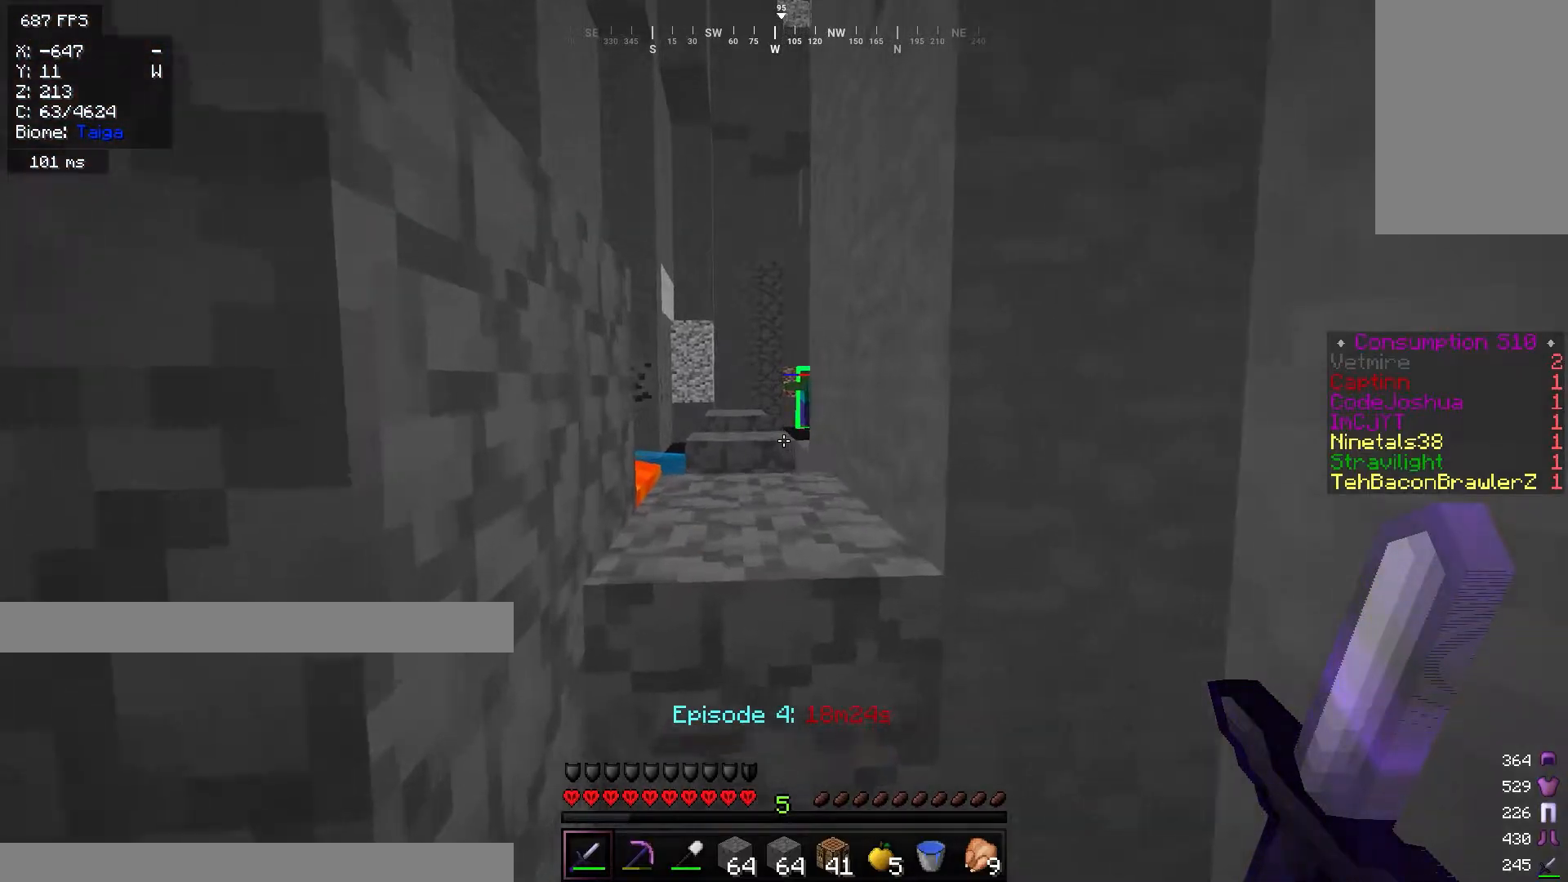
{"keys": ["d", "w"], "mouse": [], "events": [[400, "d", "down"]]}
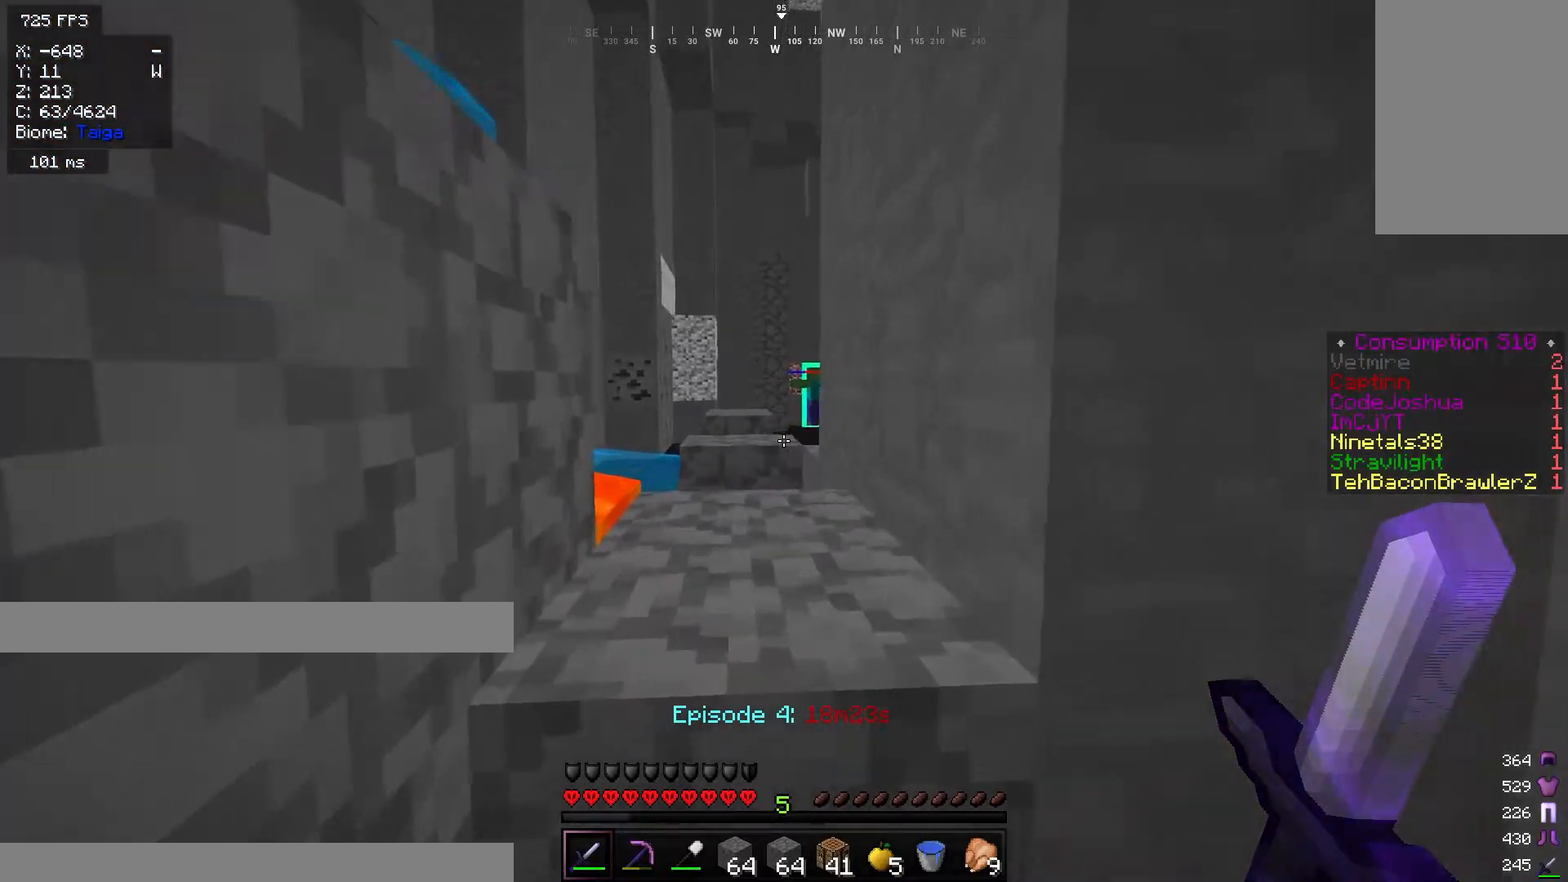
{"keys": ["w"], "mouse": [], "events": [[34, "d", "up"]]}
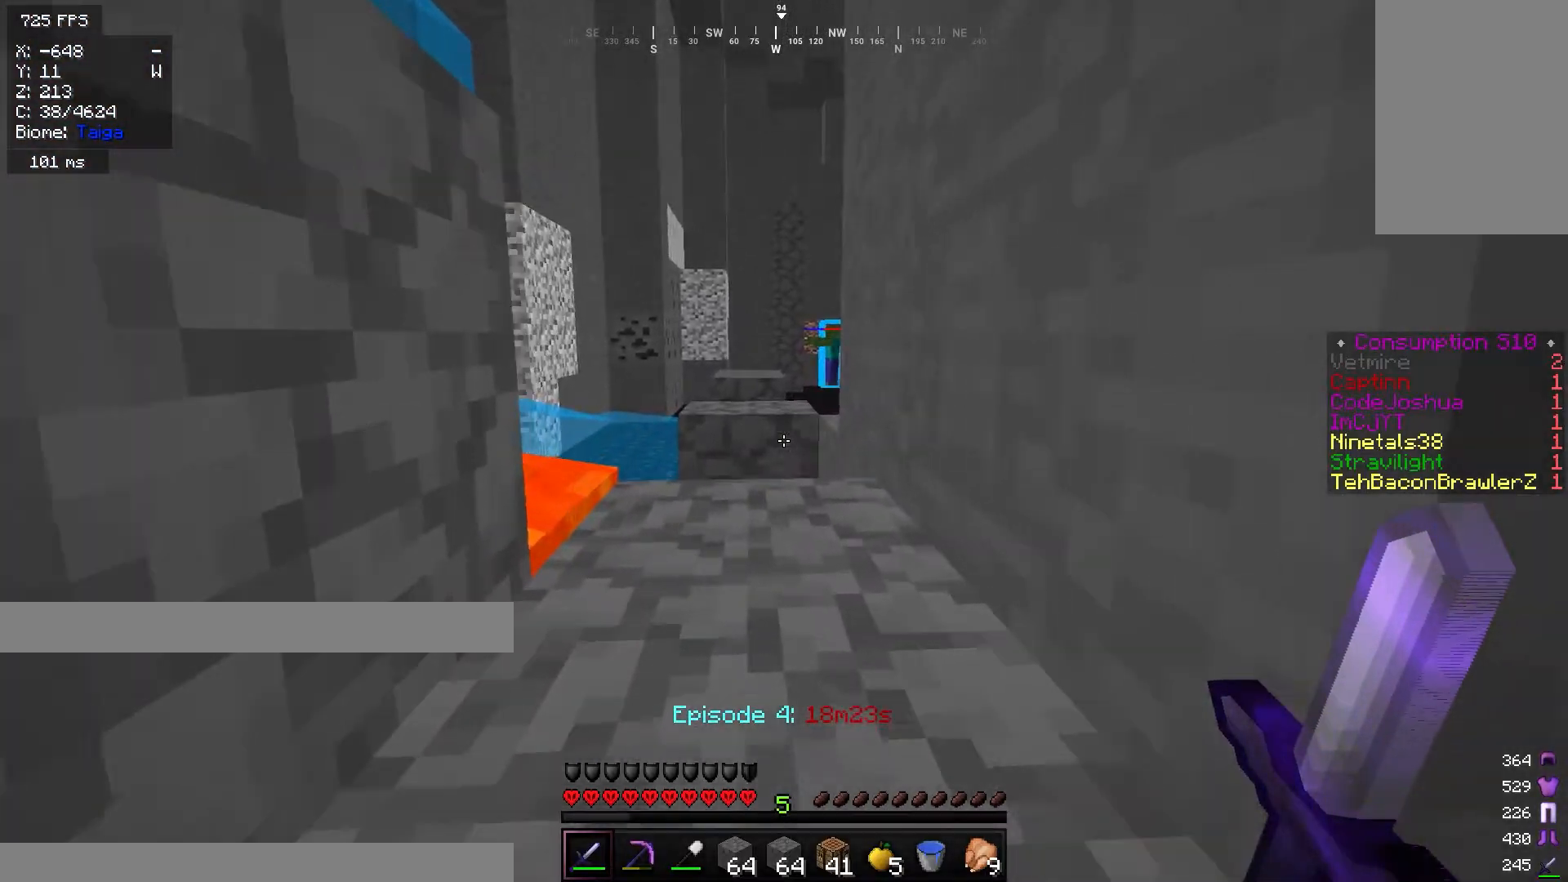
{"keys": [], "mouse": [], "events": [[467, "w", "up"]]}
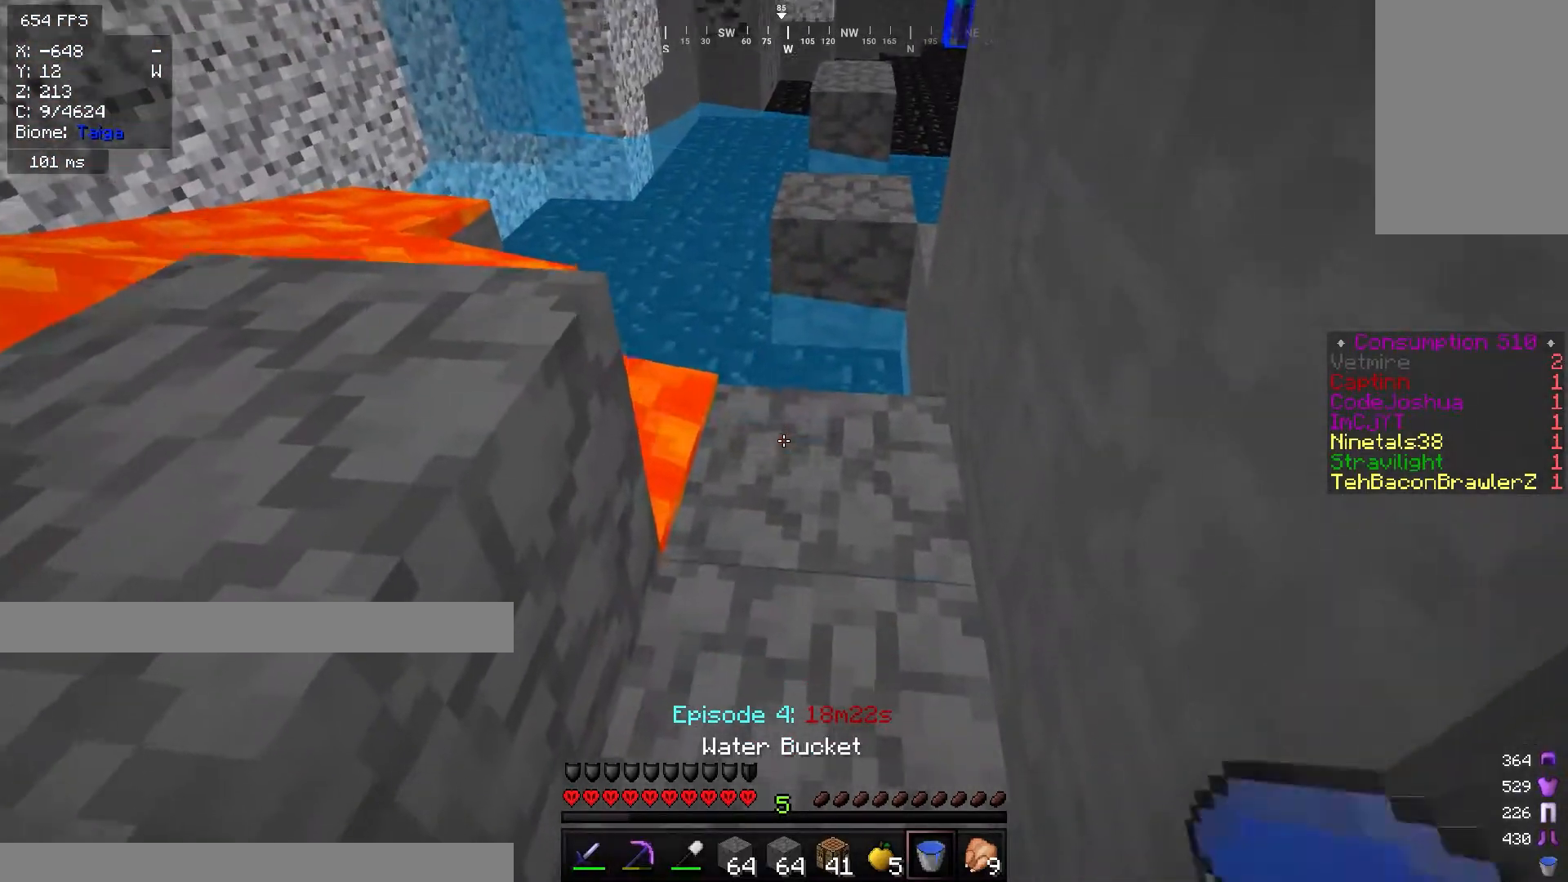
{"keys": ["w"], "mouse": [], "events": [[100, "mouse_right", "down"], [284, "mouse_right", "up"], [284, "w", "down"]]}